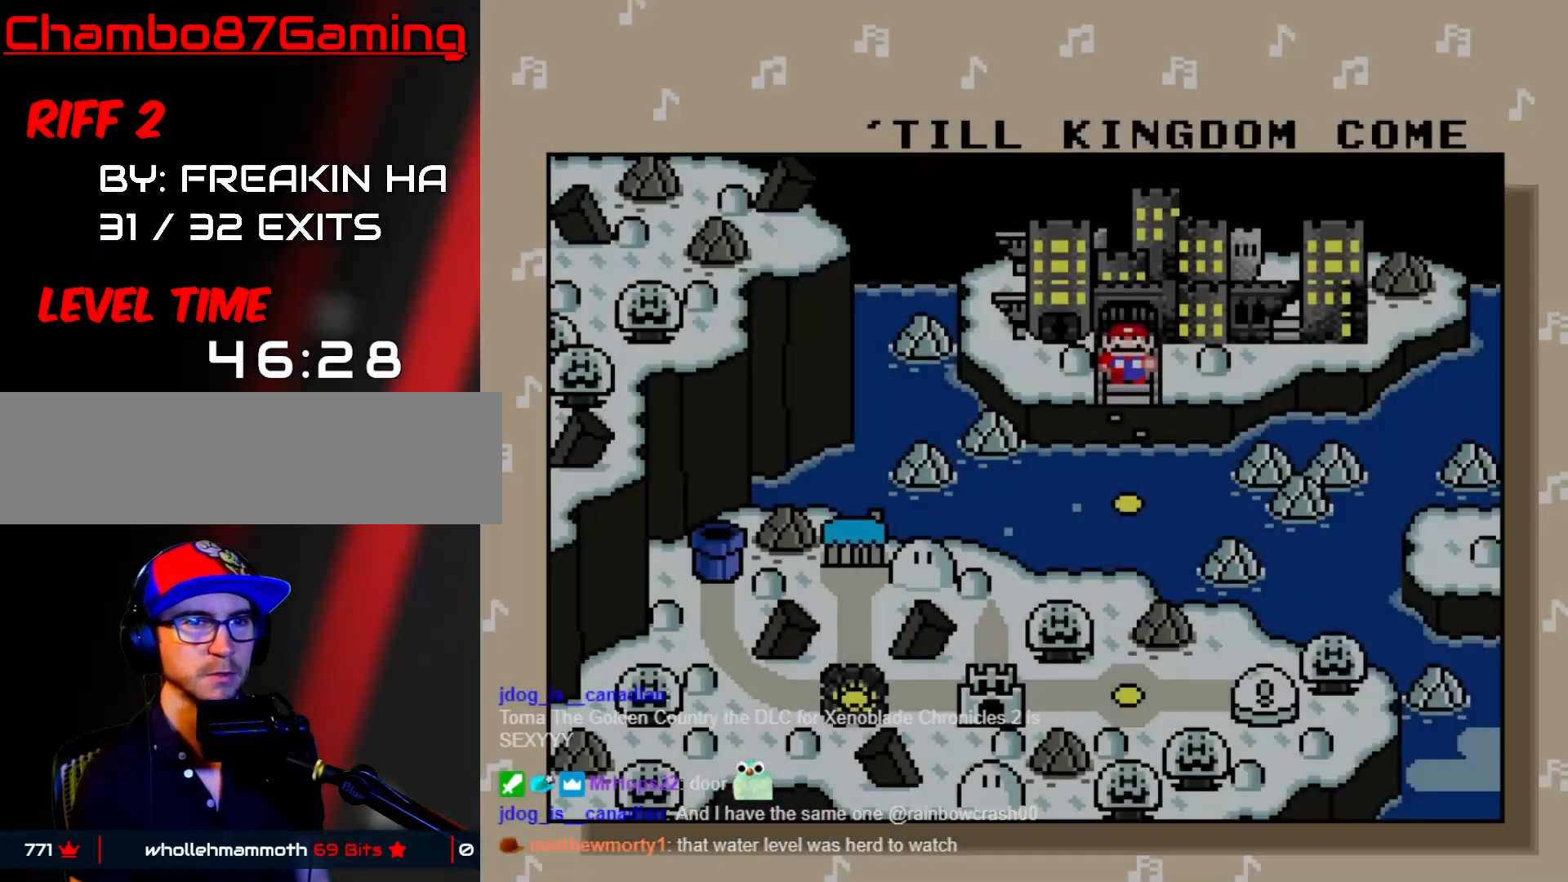
Gameplay with a controller (Nintendo layout); each line is a JSON object with the inputs held at the frame after it. "events" lists button and stick changes between this image and that frame as [ms after this image, input, new state], when the widget could be followed in between. Not read: L3 R3.
{"buttons": ["A"], "events": [[83, "A", "up"], [183, "A", "down"], [317, "A", "up"], [400, "A", "down"]]}
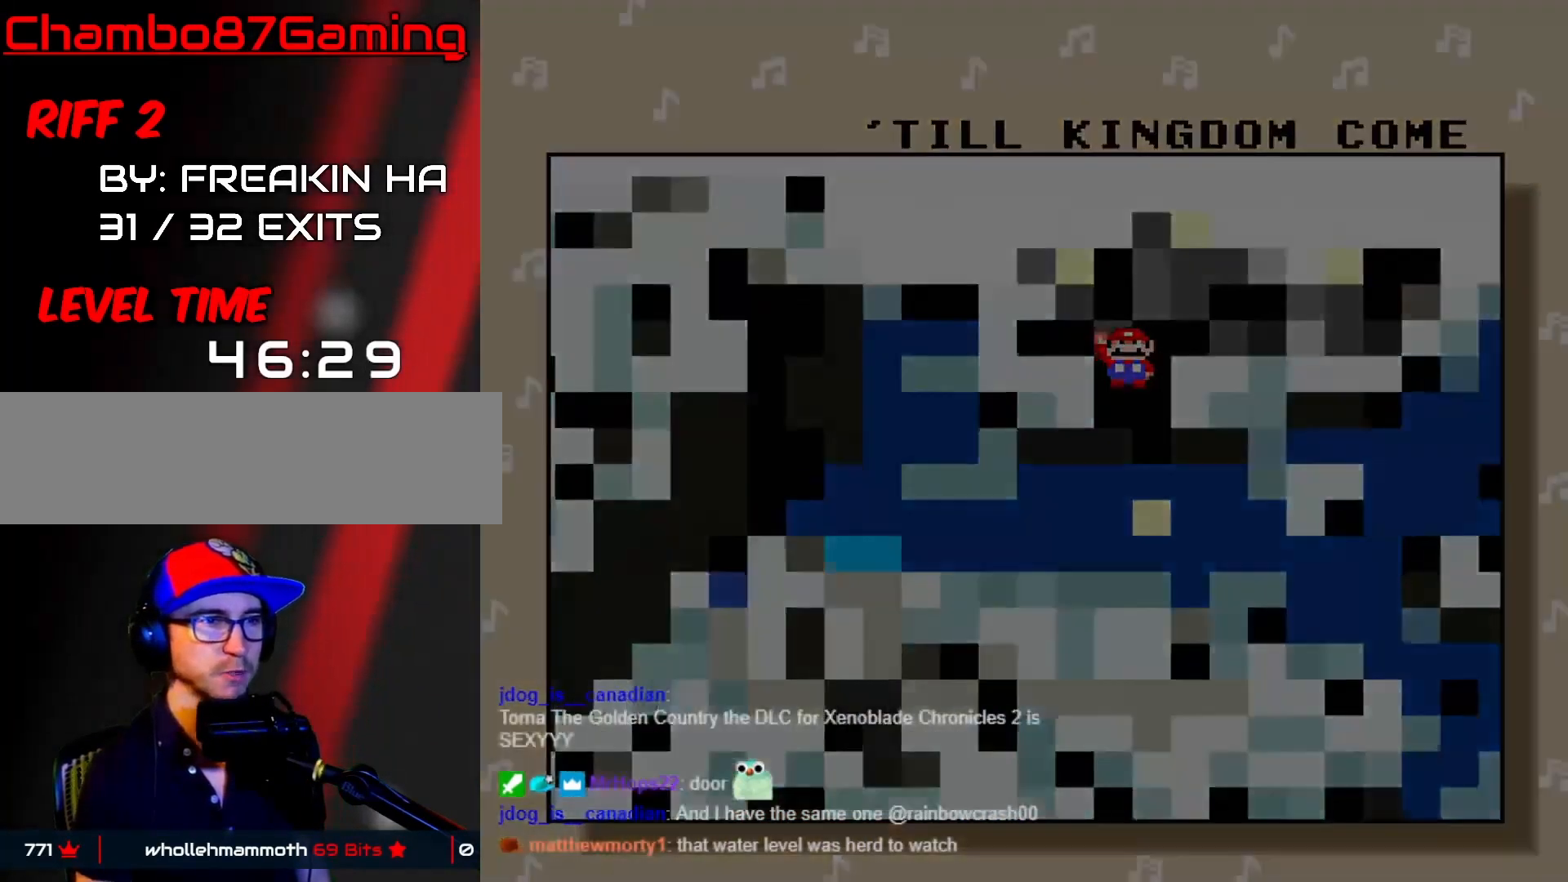
{"buttons": [], "events": [[17, "A", "up"]]}
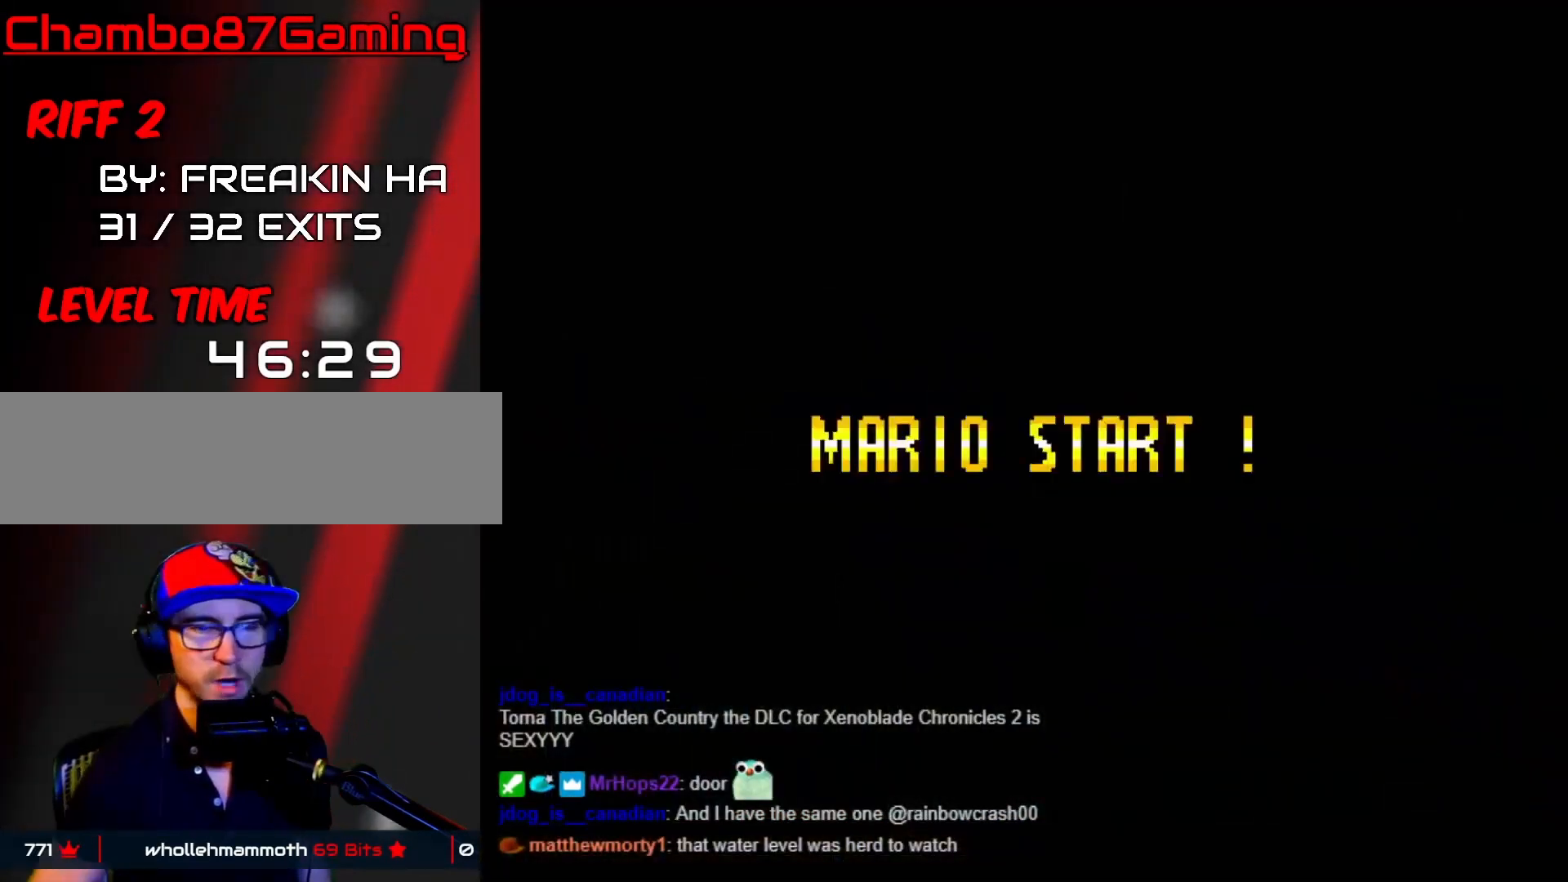
{"buttons": [], "events": []}
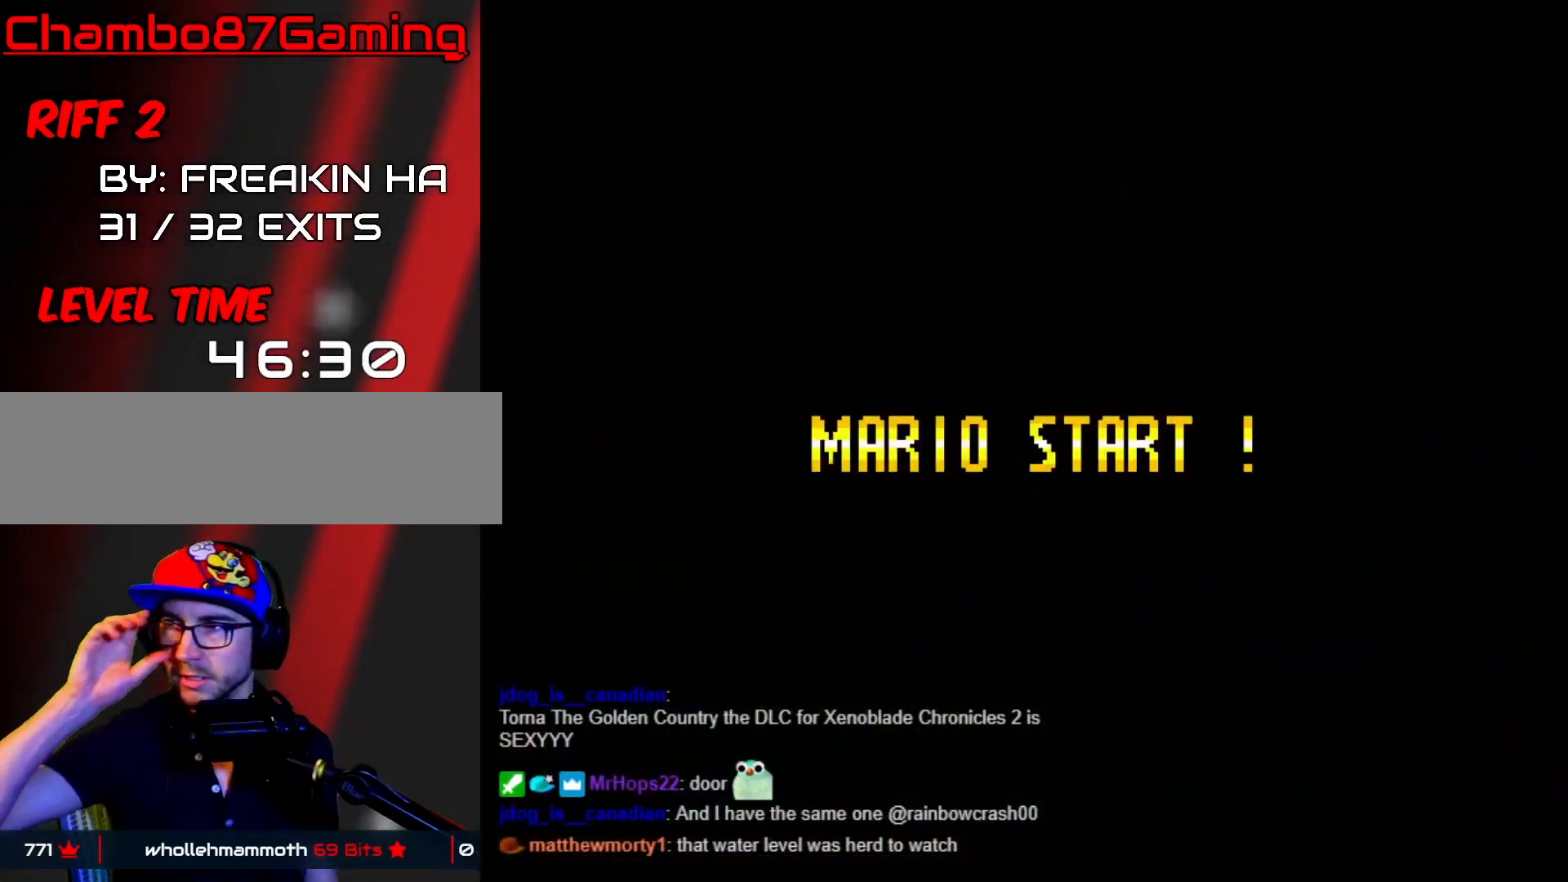
{"buttons": [], "events": []}
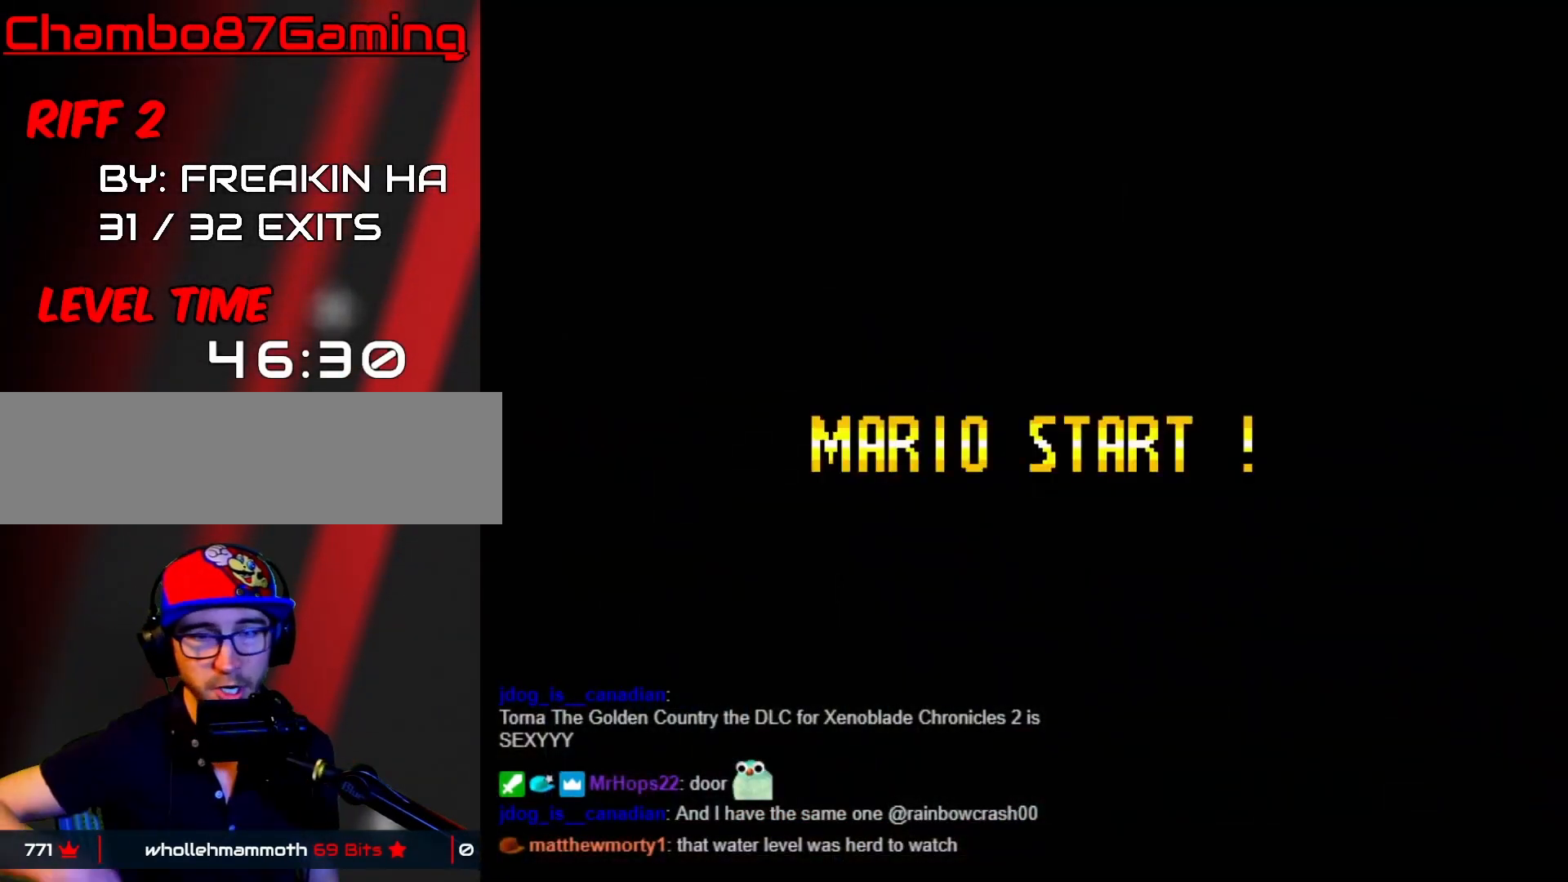
{"buttons": ["DPAD_RIGHT"], "events": [[400, "DPAD_RIGHT", "down"]]}
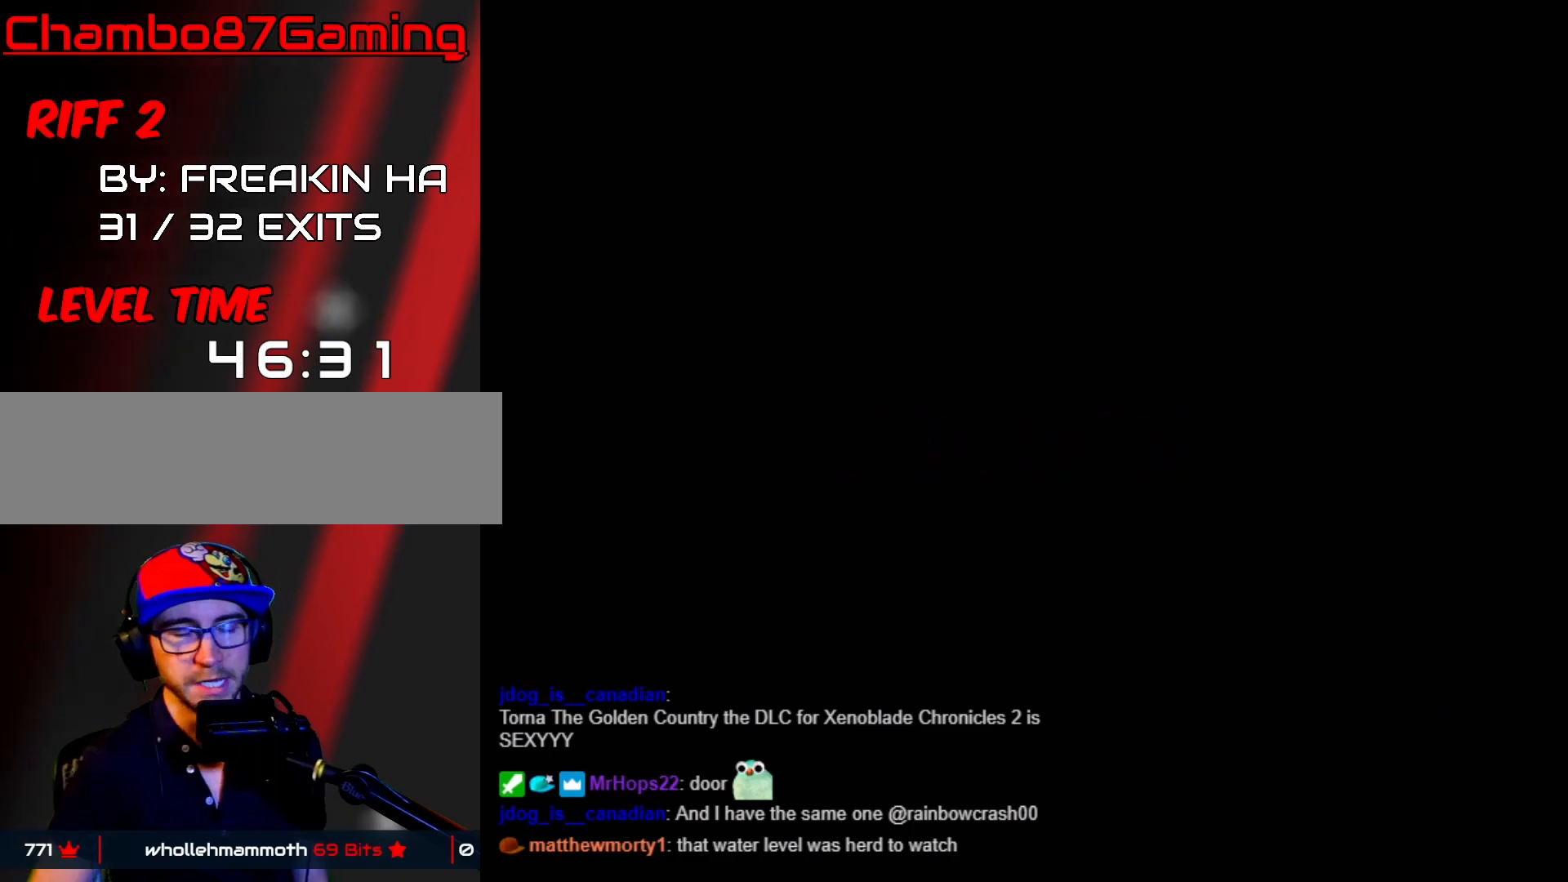
{"buttons": ["DPAD_RIGHT"], "events": [[250, "DPAD_RIGHT", "up"], [383, "DPAD_RIGHT", "down"]]}
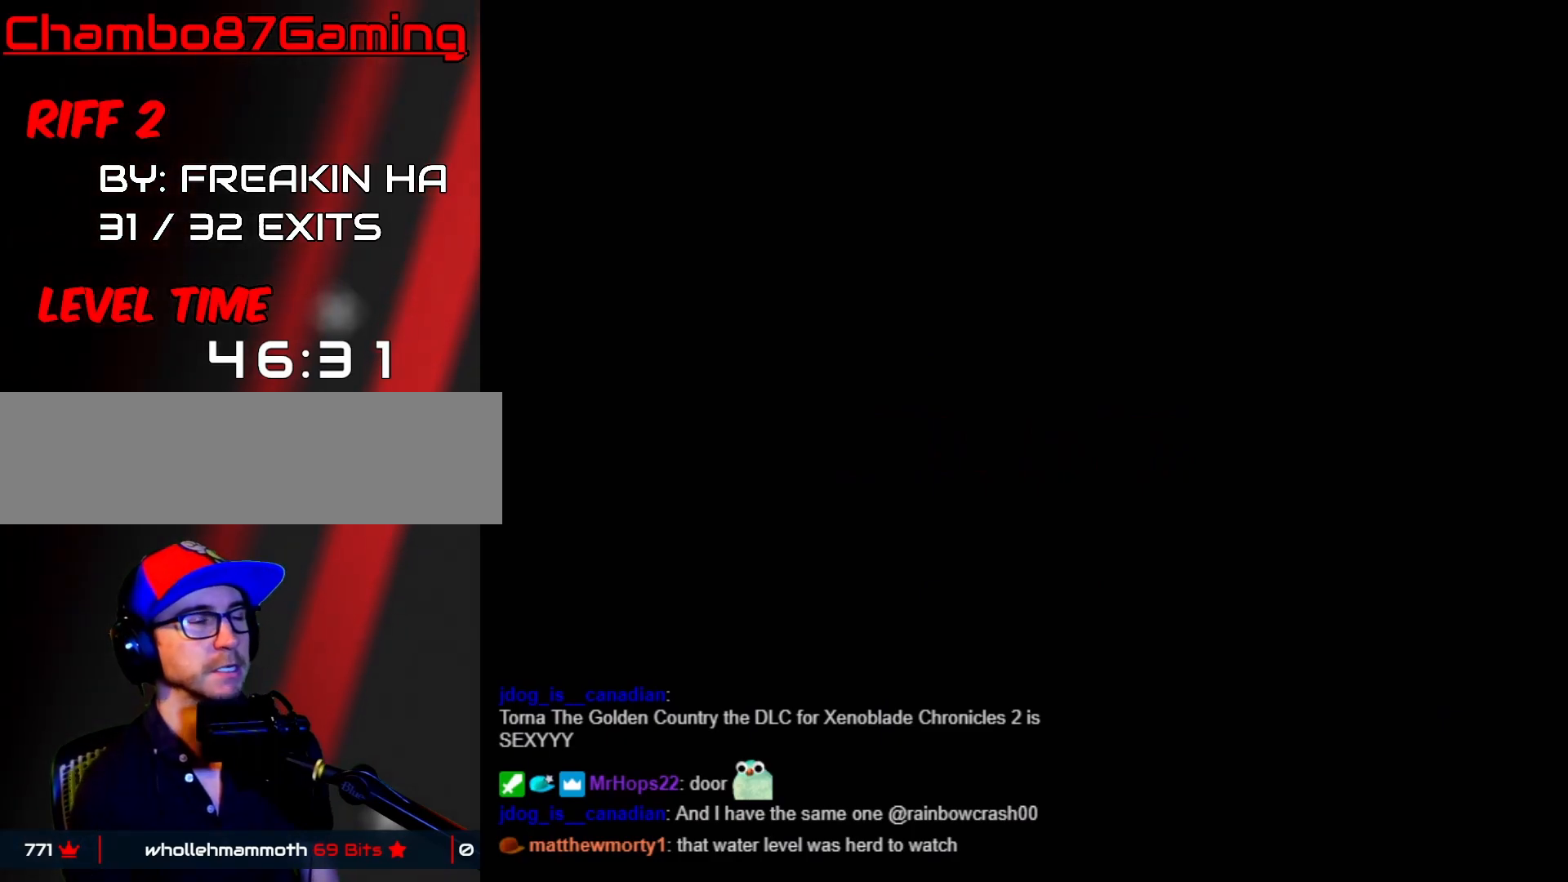
{"buttons": ["Y", "DPAD_RIGHT"], "events": [[117, "DPAD_RIGHT", "up"], [233, "DPAD_RIGHT", "down"], [317, "Y", "down"]]}
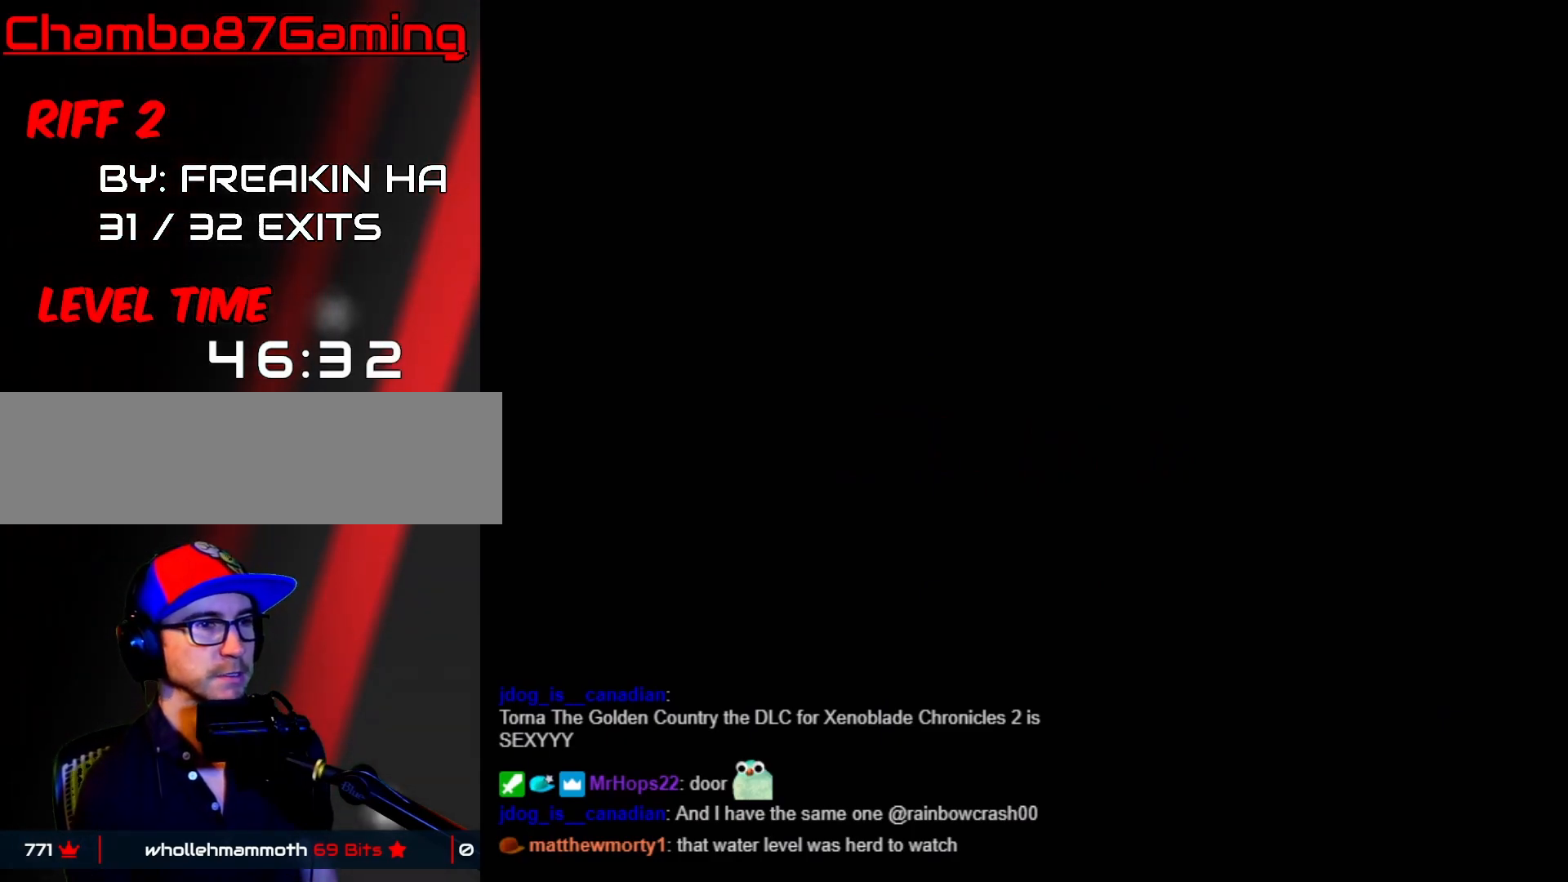
{"buttons": ["Y", "DPAD_RIGHT"], "events": [[67, "DPAD_RIGHT", "up"], [133, "DPAD_RIGHT", "down"]]}
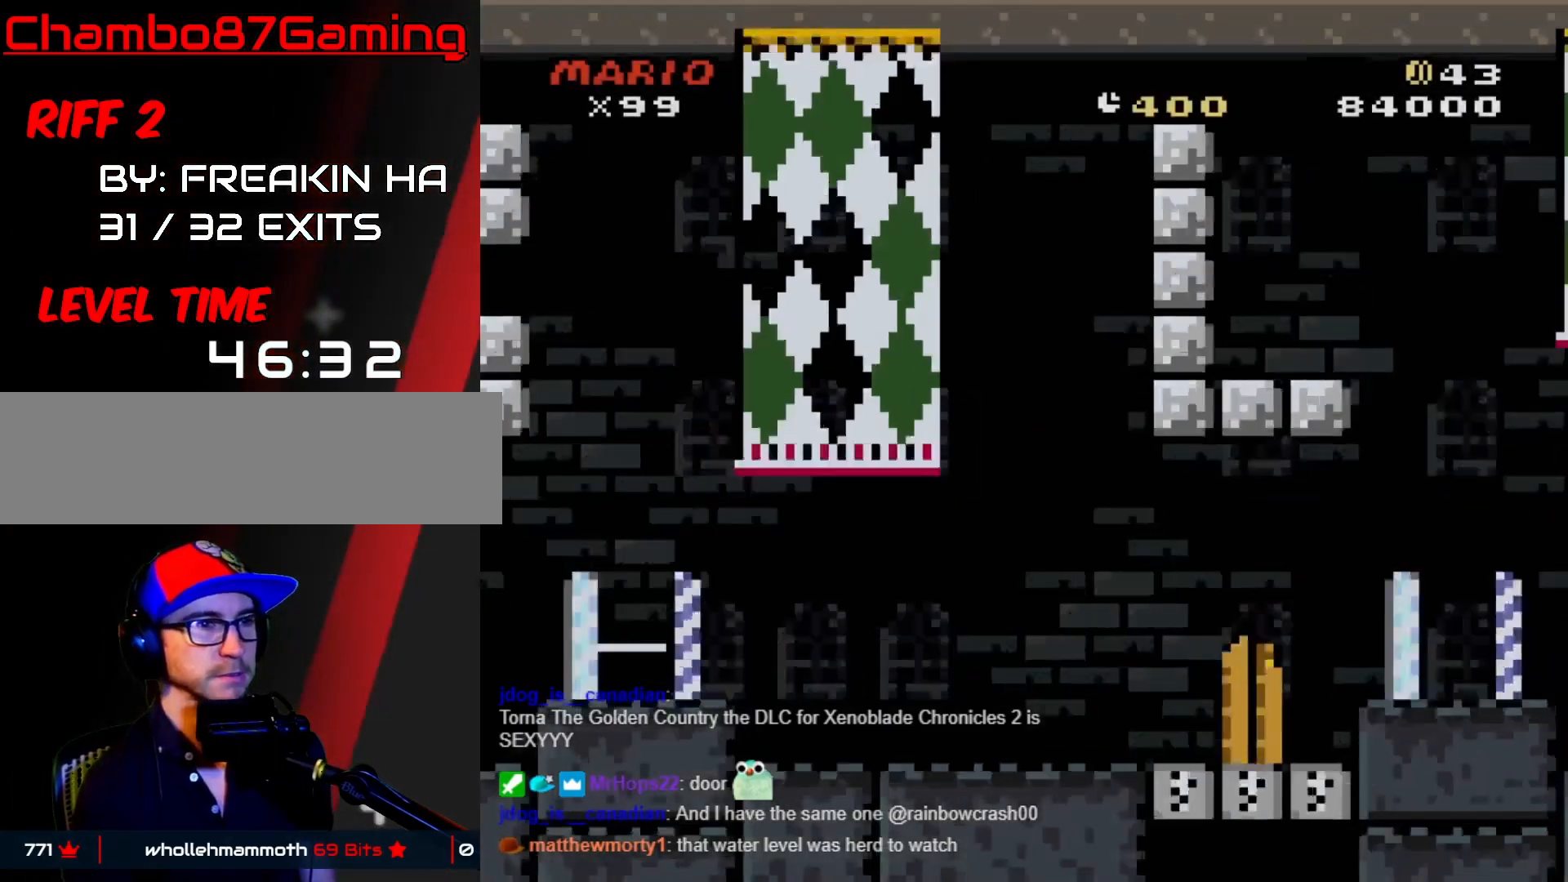
{"buttons": ["Y", "DPAD_UP"], "events": [[400, "DPAD_RIGHT", "up"], [483, "DPAD_UP", "down"]]}
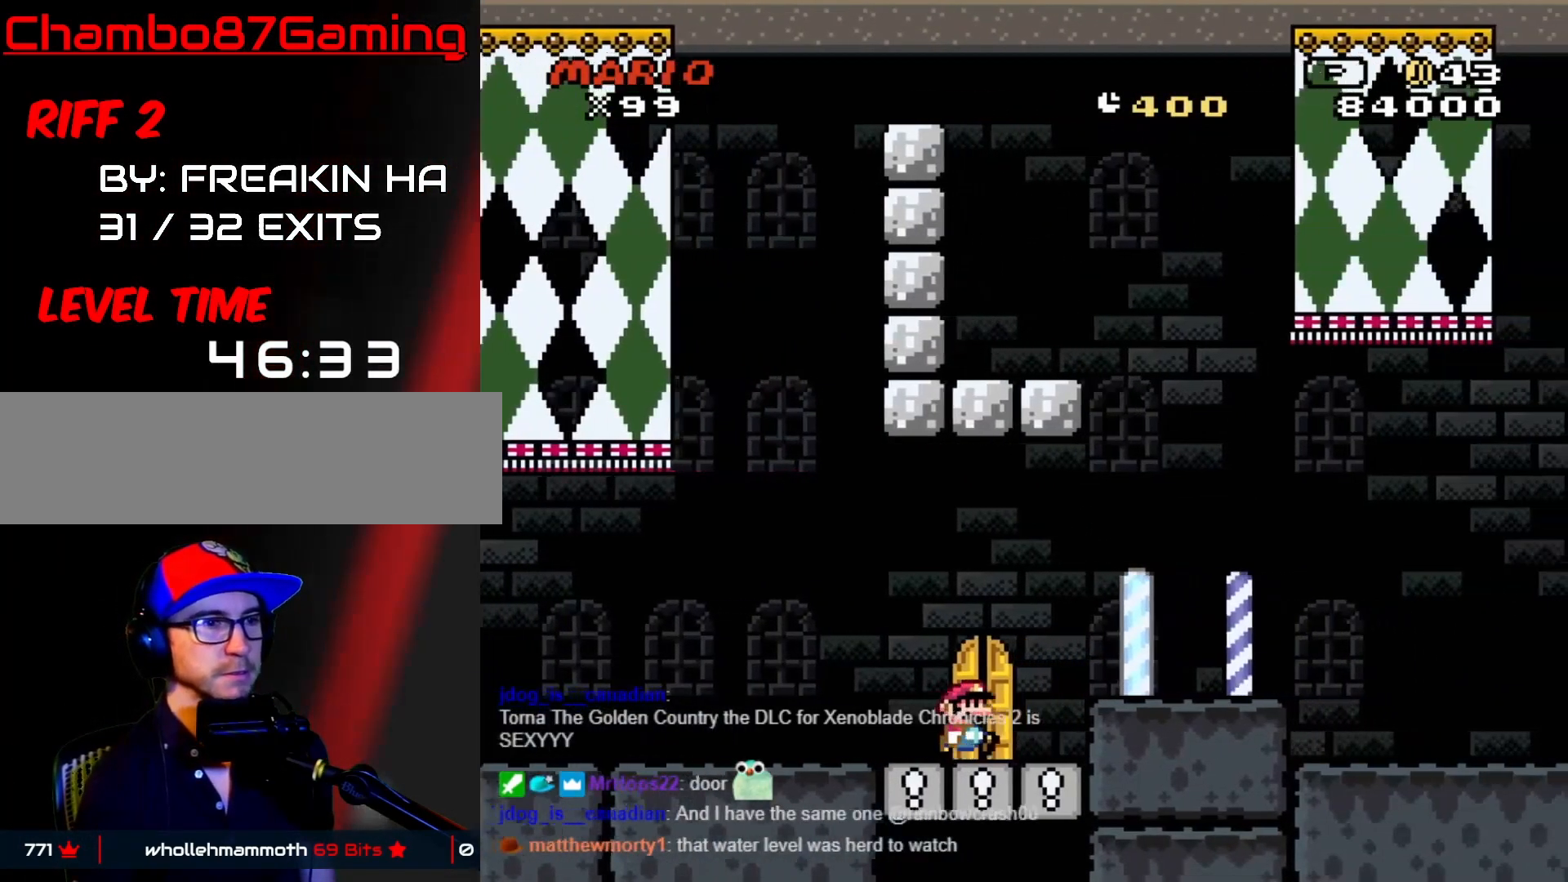
{"buttons": ["START"], "events": [[17, "DPAD_LEFT", "down"], [167, "DPAD_LEFT", "up"], [200, "DPAD_UP", "up"], [317, "START", "down"], [317, "Y", "up"]]}
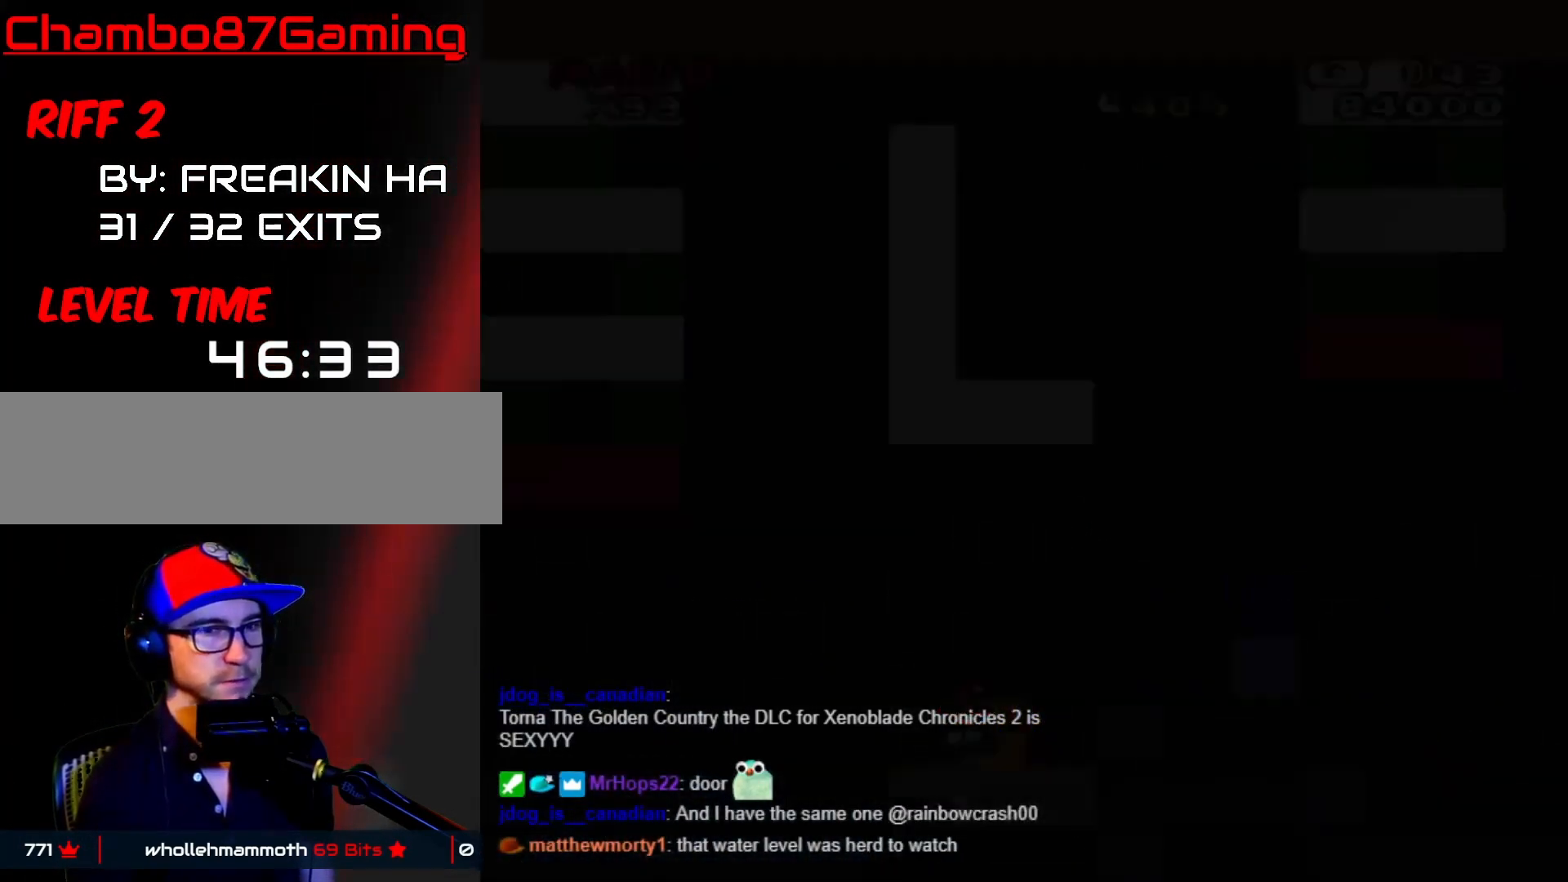
{"buttons": ["START"], "events": []}
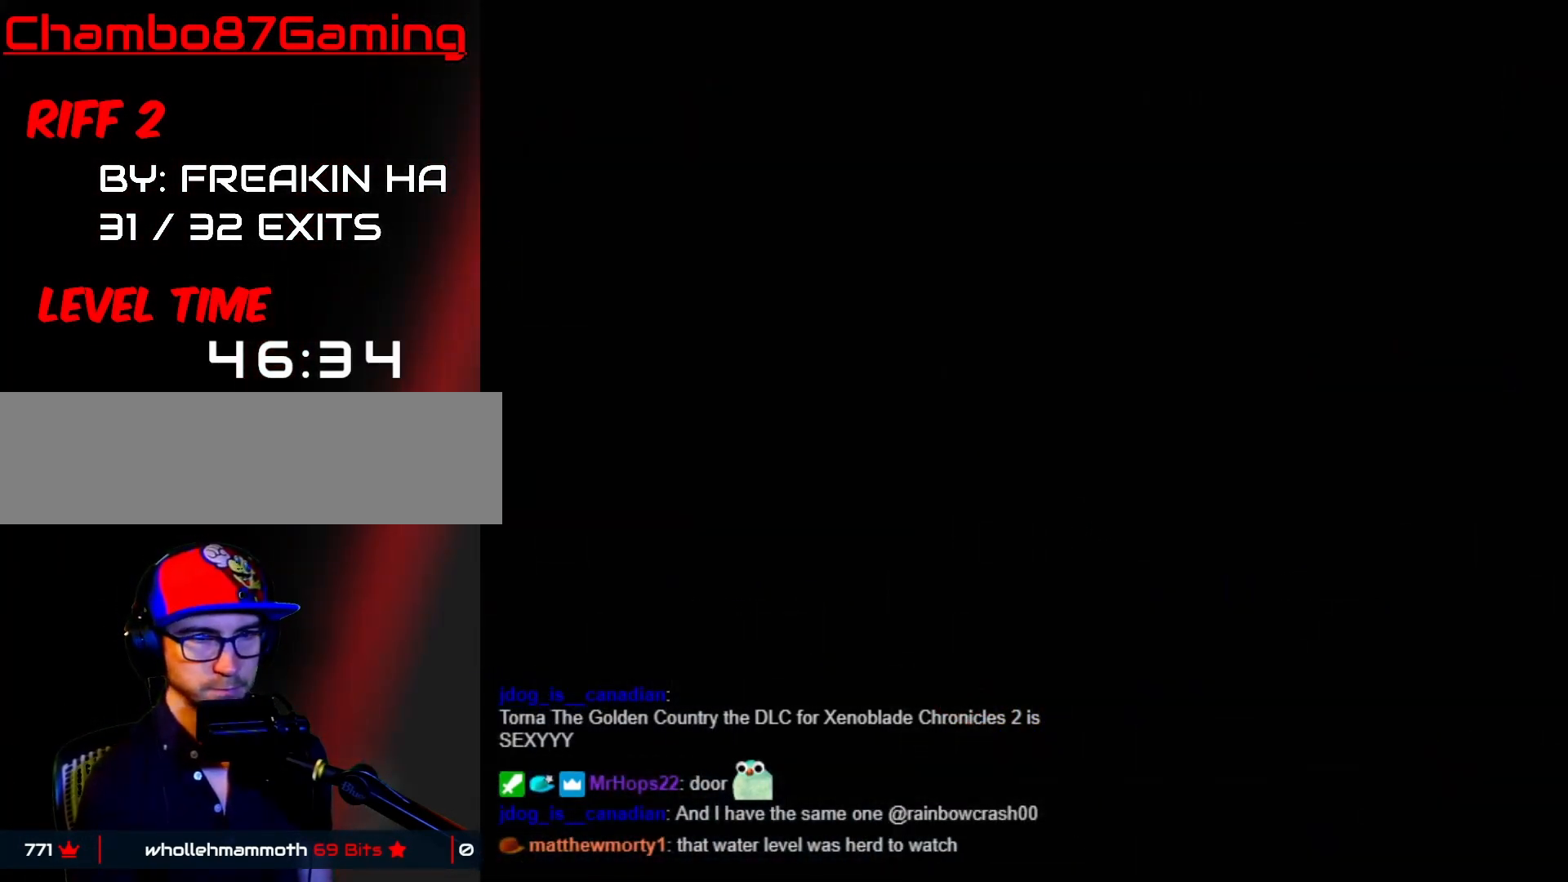
{"buttons": ["START"], "events": [[267, "DPAD_RIGHT", "down"], [350, "START", "up"], [483, "DPAD_RIGHT", "up"], [483, "START", "down"]]}
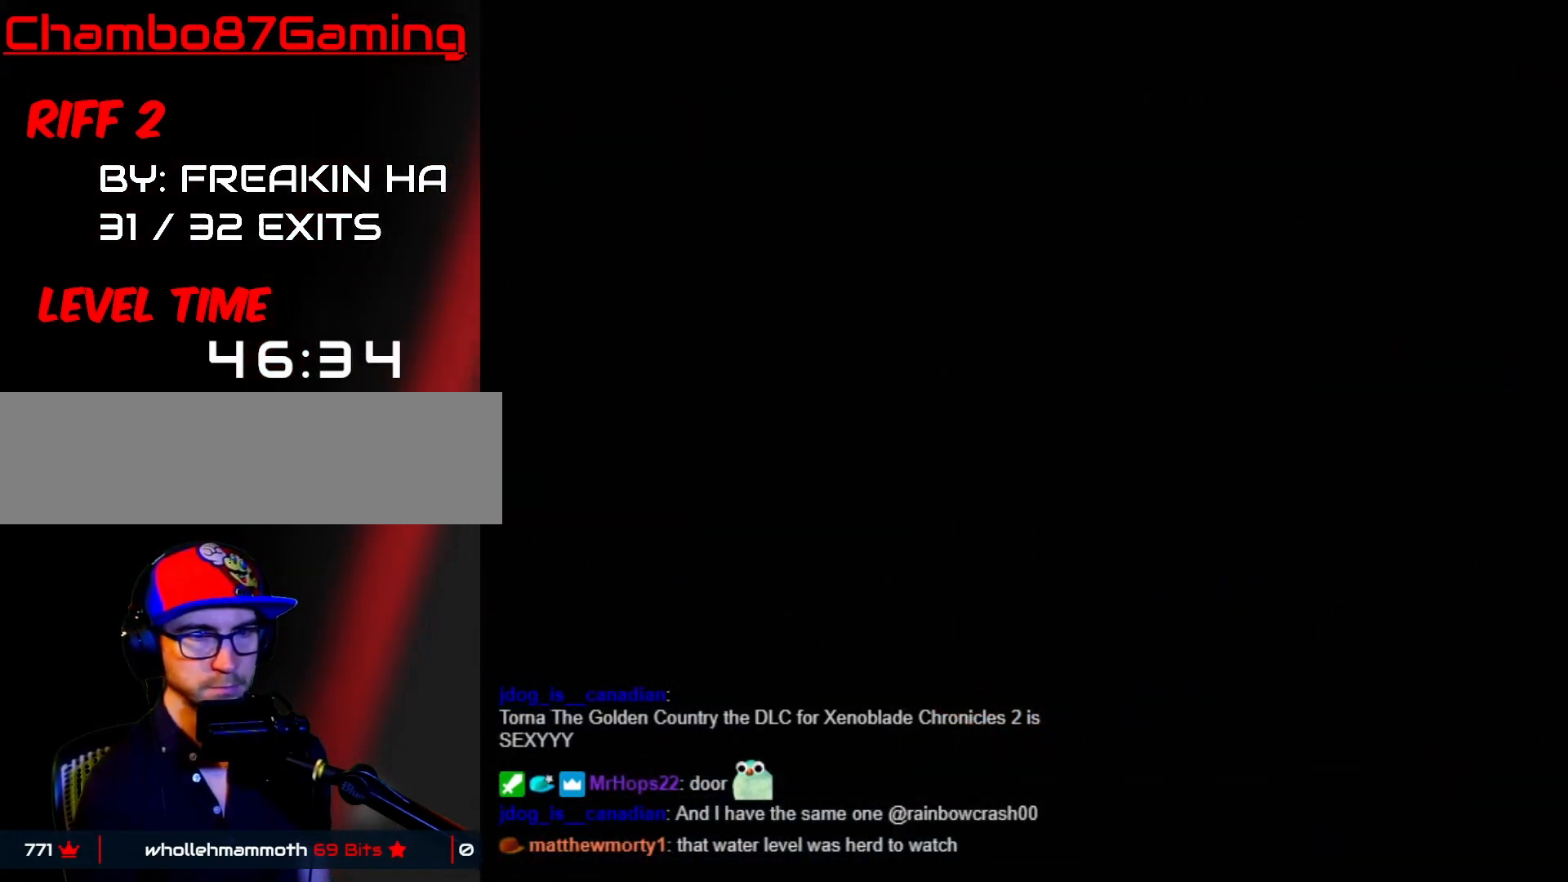
{"buttons": ["Y", "DPAD_RIGHT"], "events": [[67, "DPAD_RIGHT", "down"], [67, "START", "up"], [450, "Y", "down"]]}
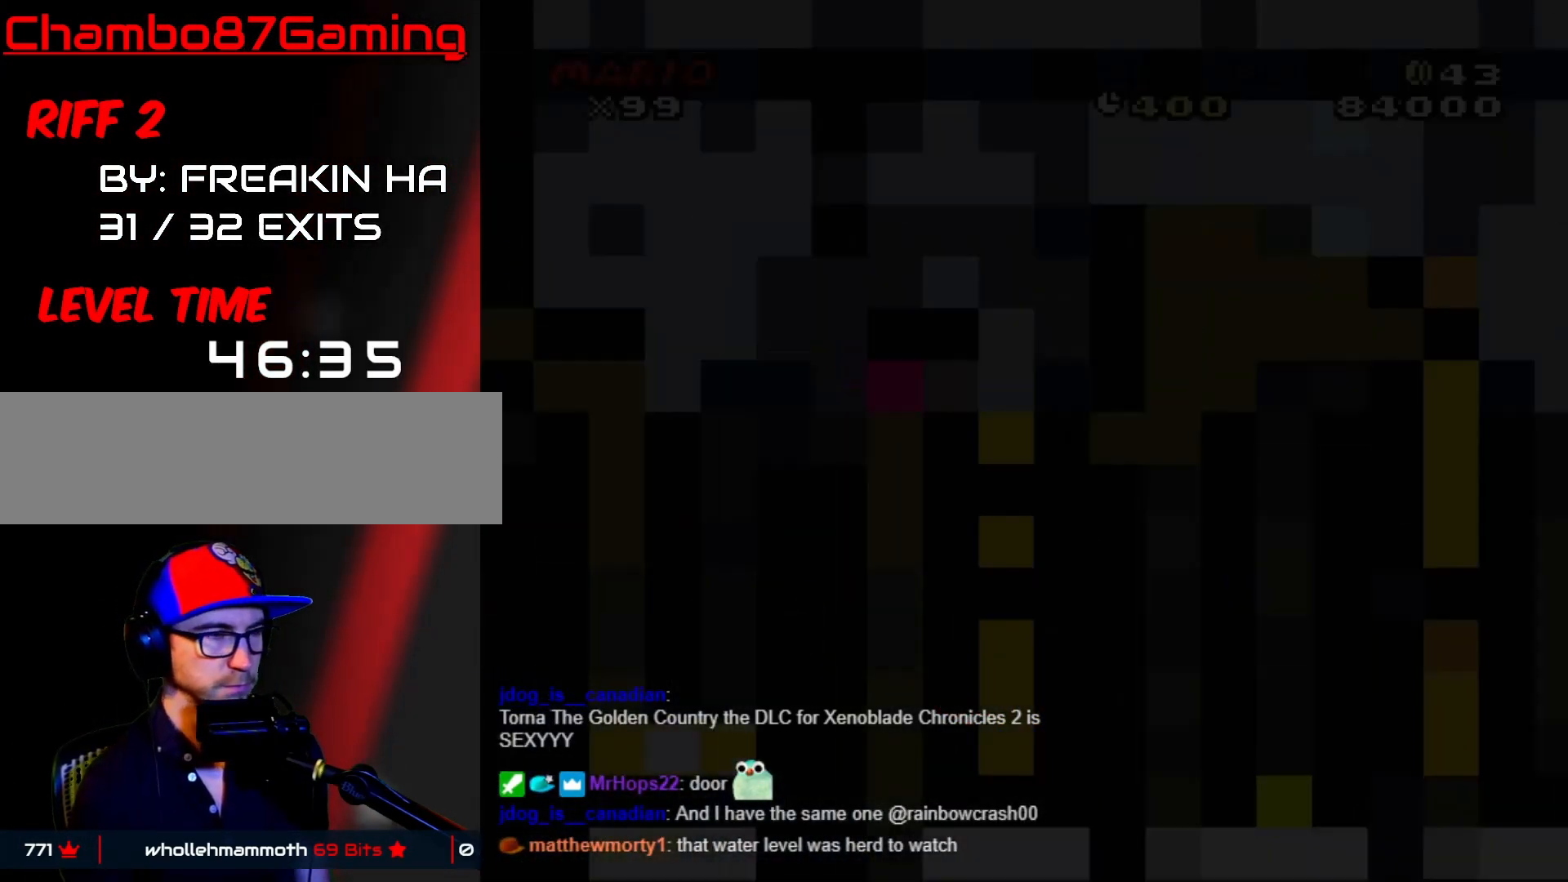
{"buttons": ["X", "DPAD_RIGHT"], "events": [[450, "X", "down"], [450, "Y", "up"]]}
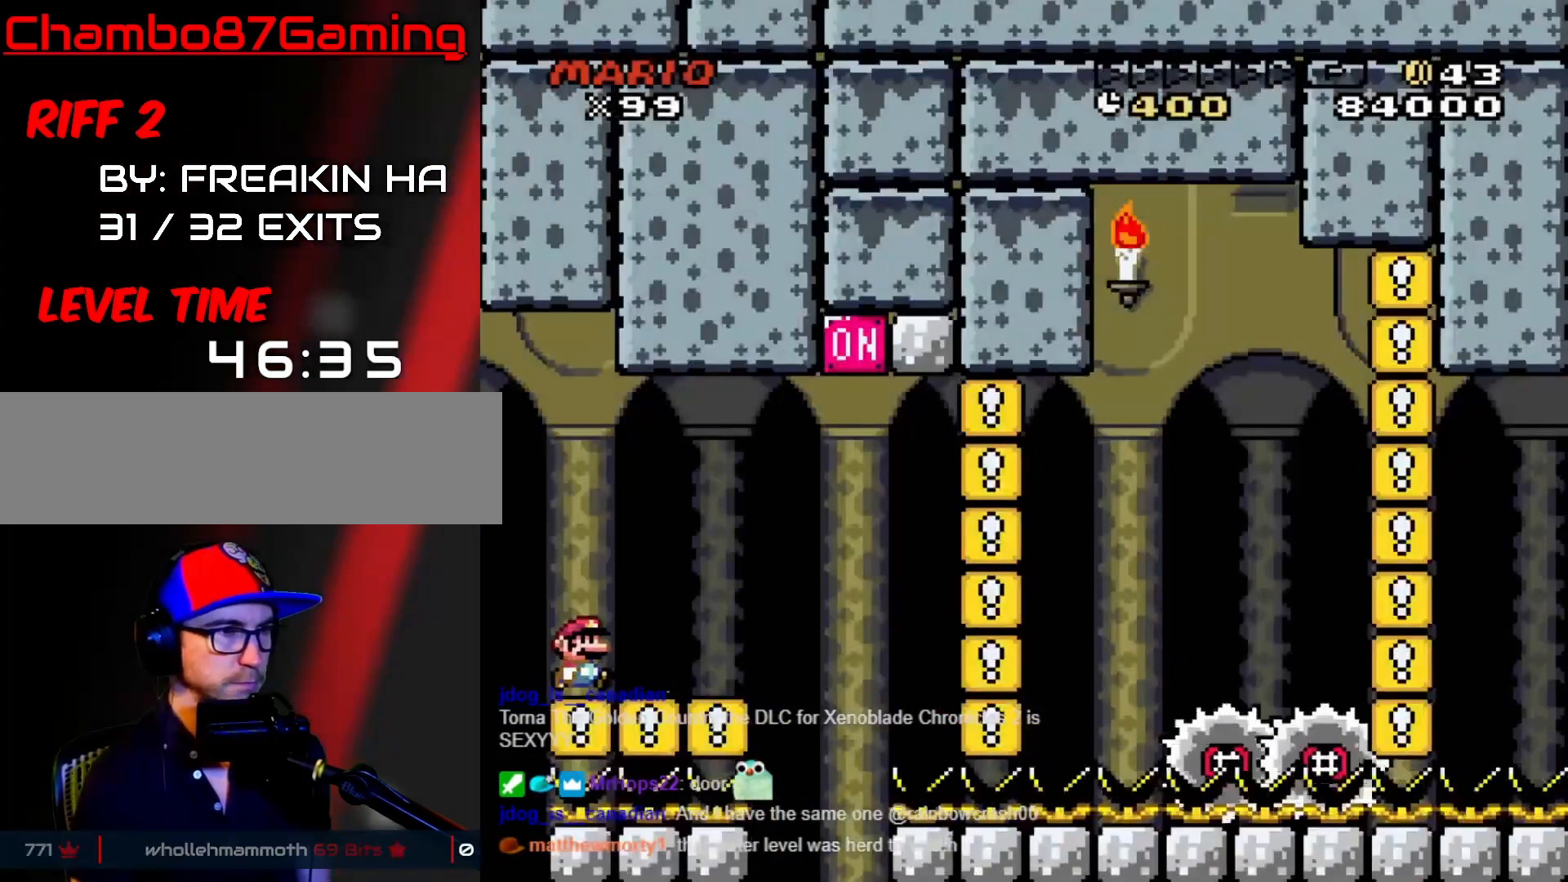
{"buttons": ["A", "X"], "events": [[333, "A", "down"], [500, "DPAD_RIGHT", "up"]]}
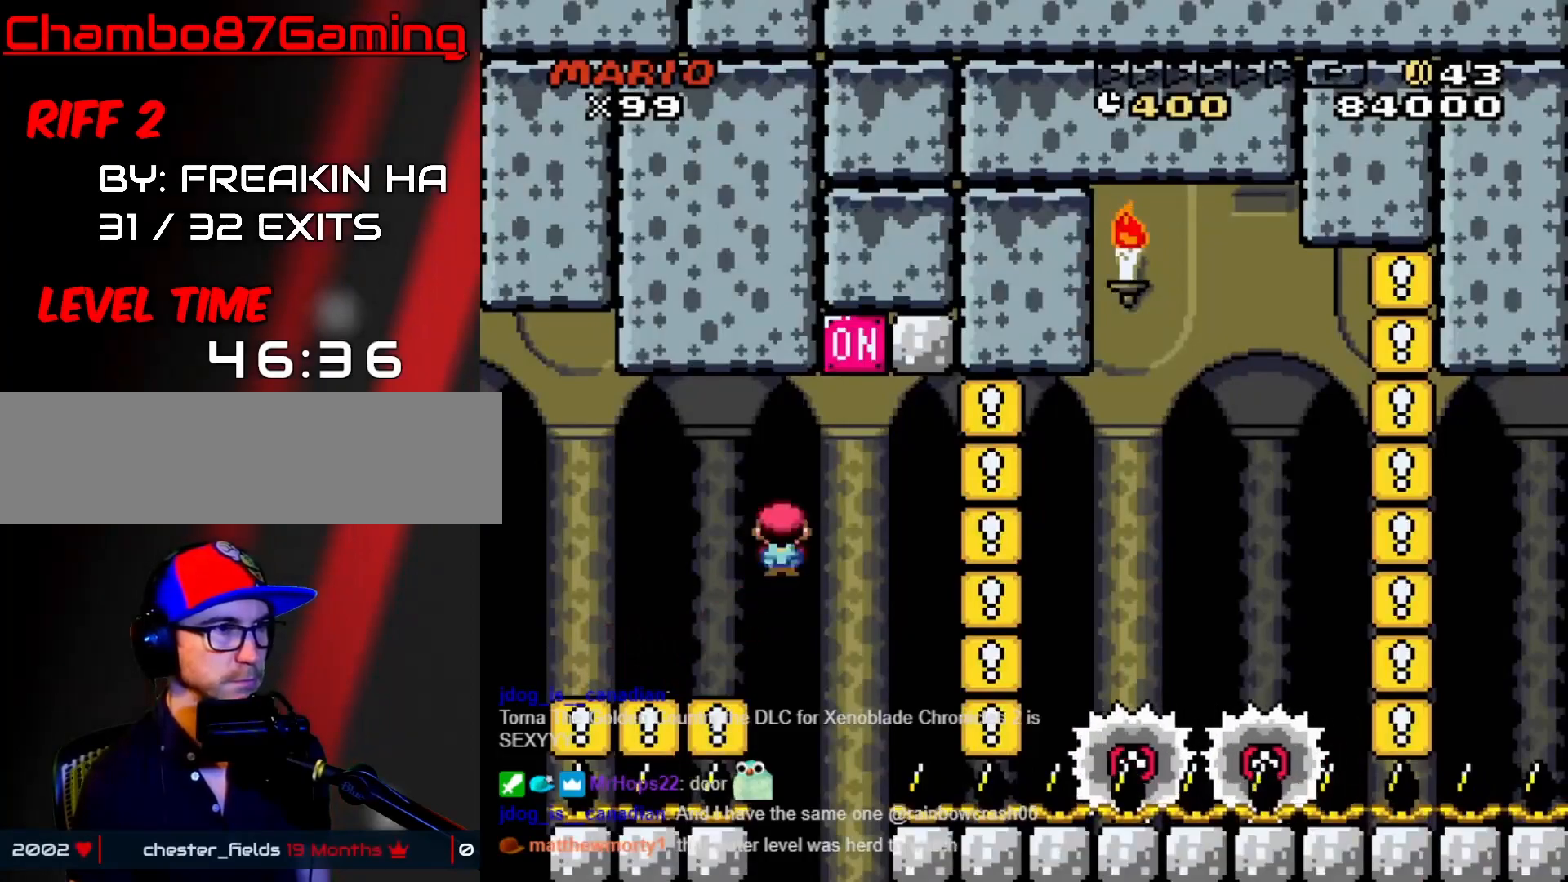
{"buttons": ["A", "X", "DPAD_RIGHT"], "events": [[17, "DPAD_LEFT", "down"], [167, "DPAD_LEFT", "up"], [167, "DPAD_RIGHT", "down"], [317, "A", "up"], [367, "A", "down"]]}
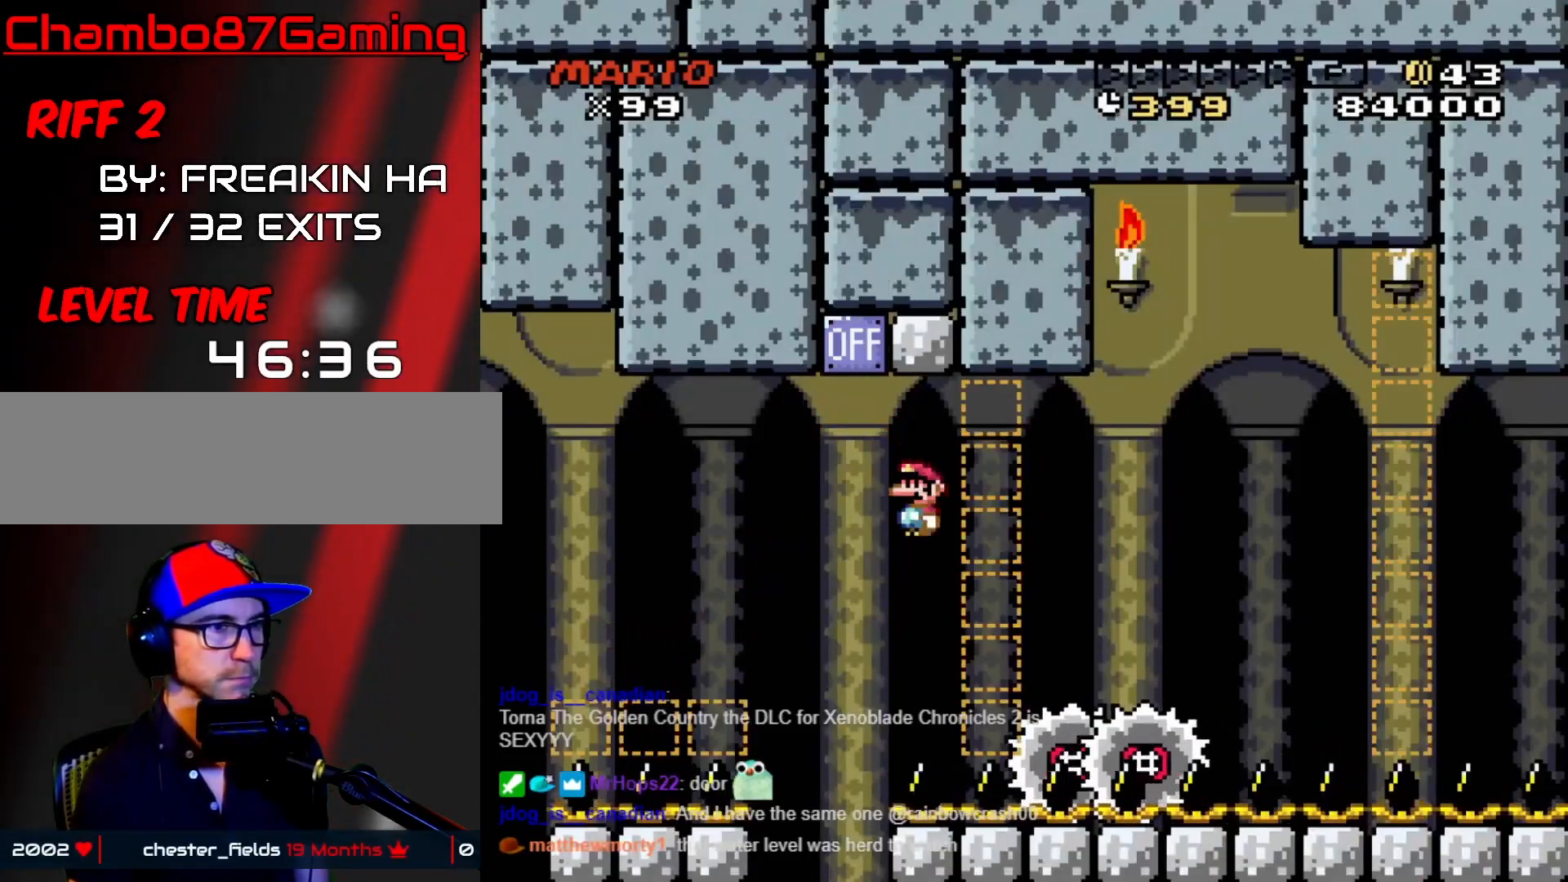
{"buttons": ["A", "X", "DPAD_RIGHT"], "events": [[433, "A", "up"], [483, "A", "down"]]}
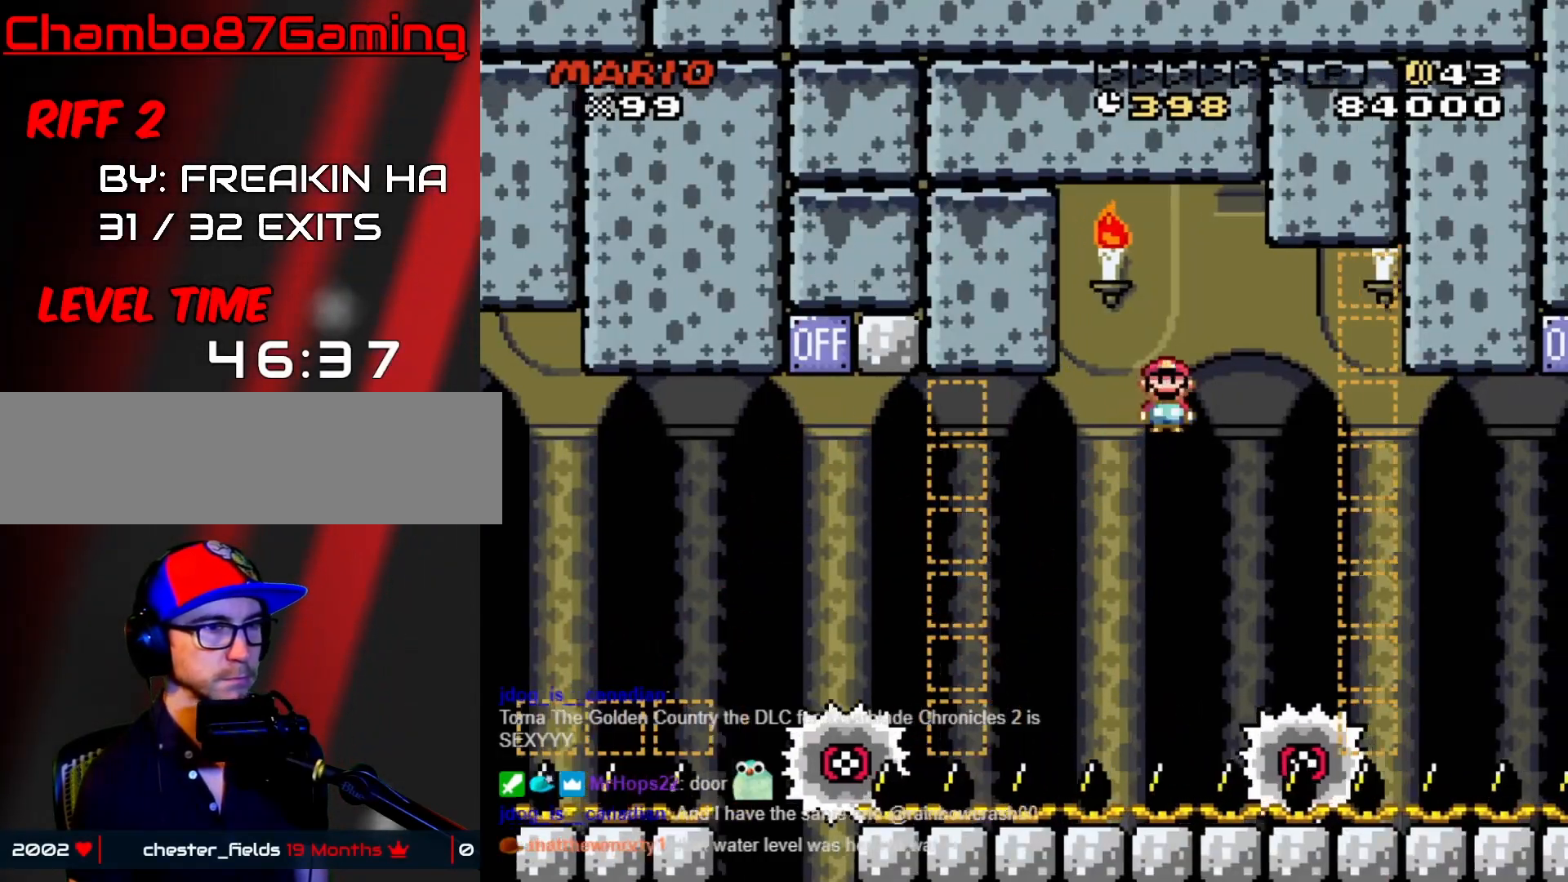
{"buttons": ["A", "X", "DPAD_RIGHT"], "events": [[217, "A", "up"], [300, "A", "down"]]}
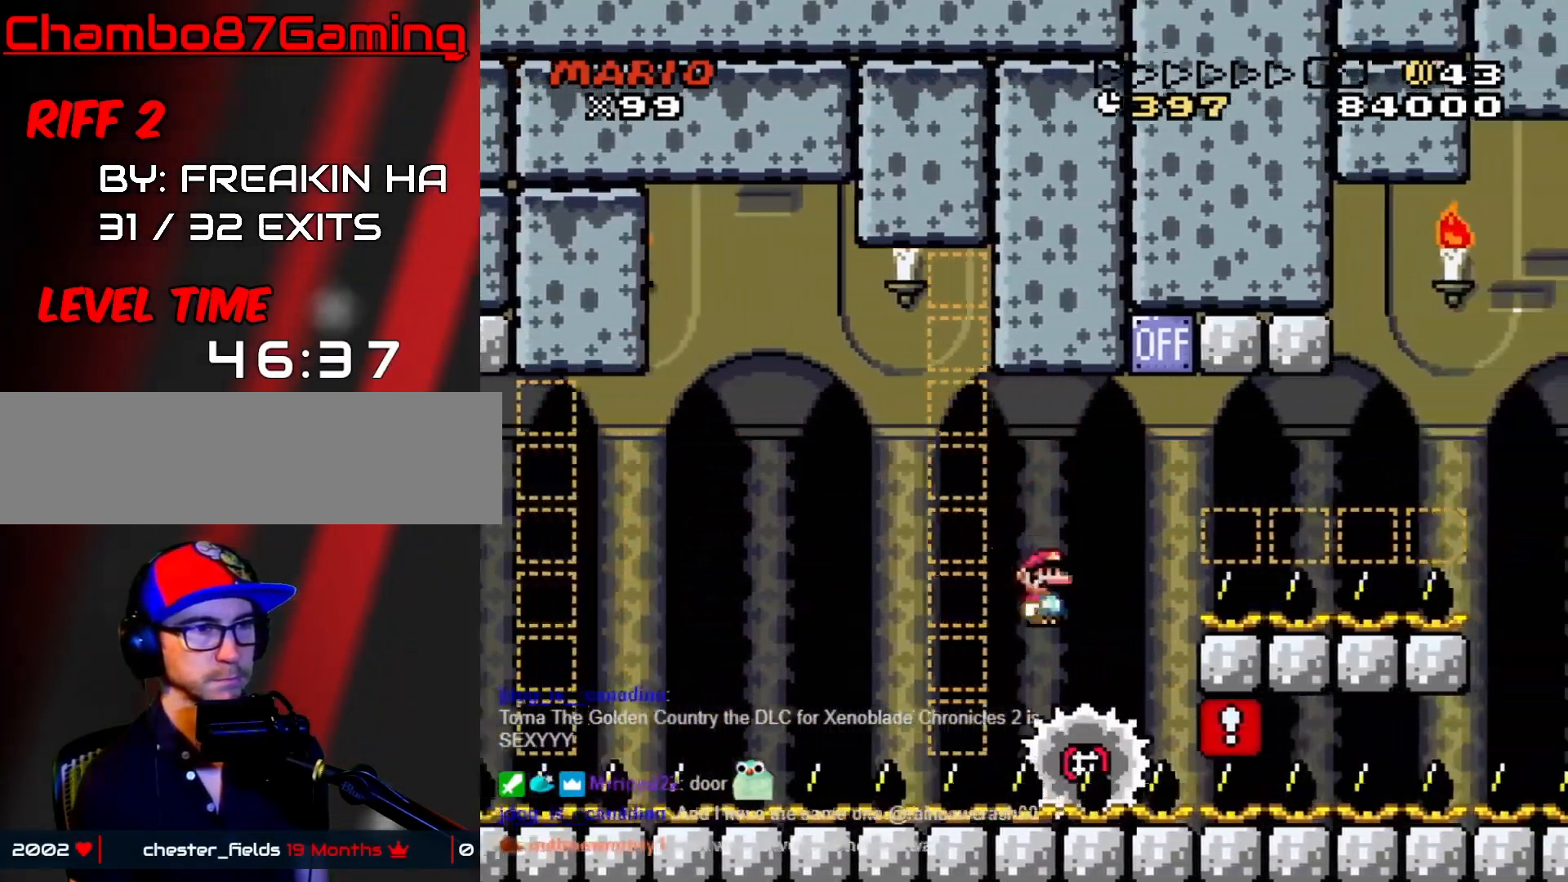
{"buttons": ["X", "Y", "DPAD_RIGHT"], "events": [[50, "DPAD_LEFT", "down"], [50, "DPAD_RIGHT", "up"], [167, "DPAD_LEFT", "up"], [183, "DPAD_RIGHT", "down"], [467, "A", "up"], [500, "Y", "down"]]}
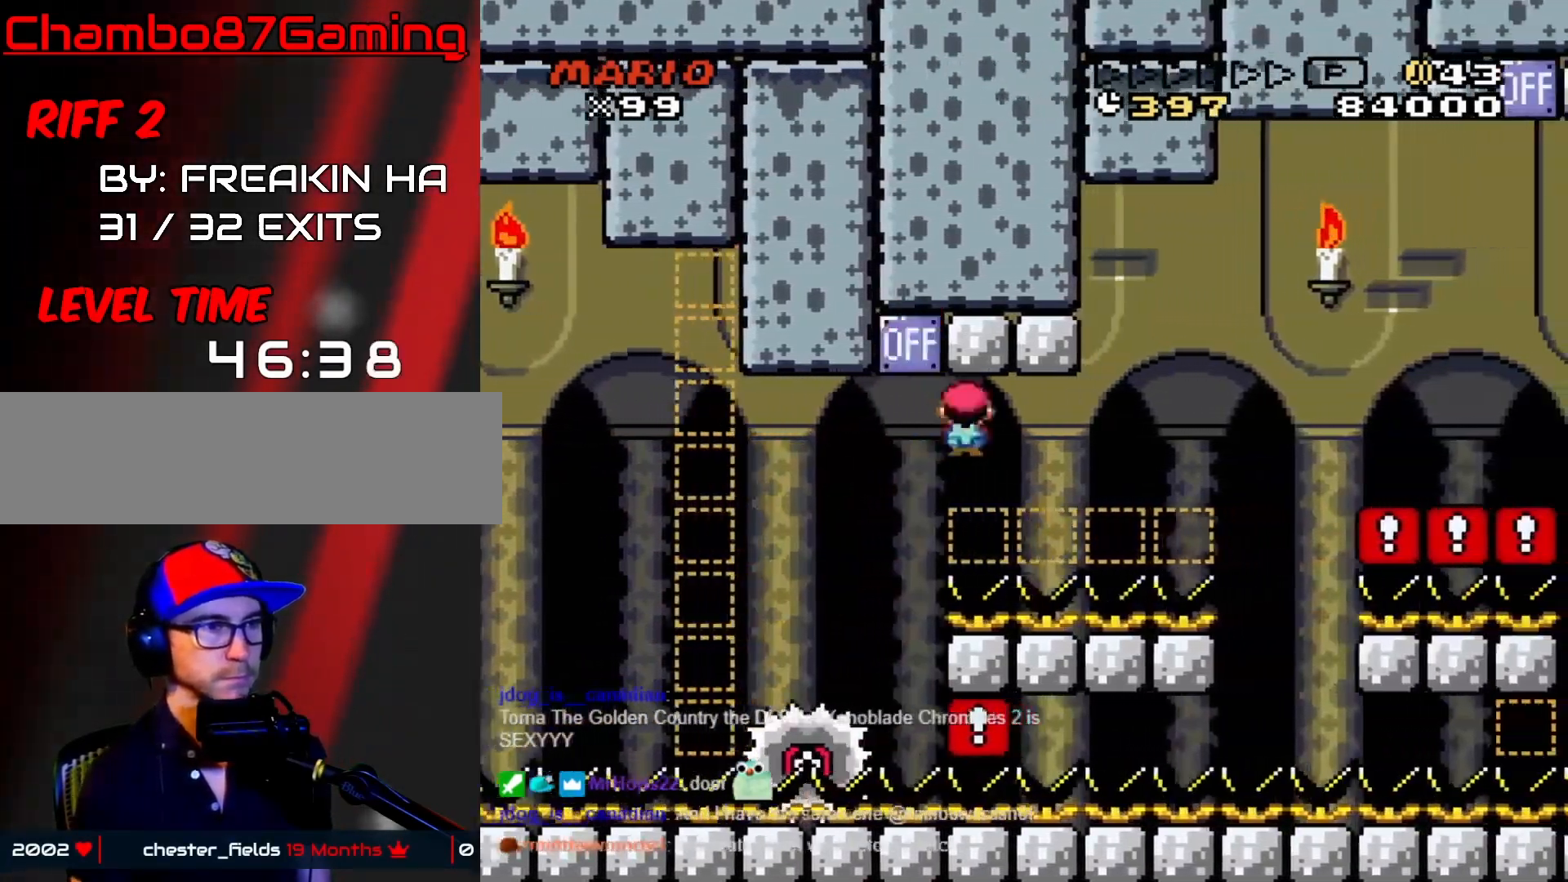
{"buttons": ["B", "Y", "DPAD_RIGHT"], "events": [[17, "X", "up"], [233, "B", "down"]]}
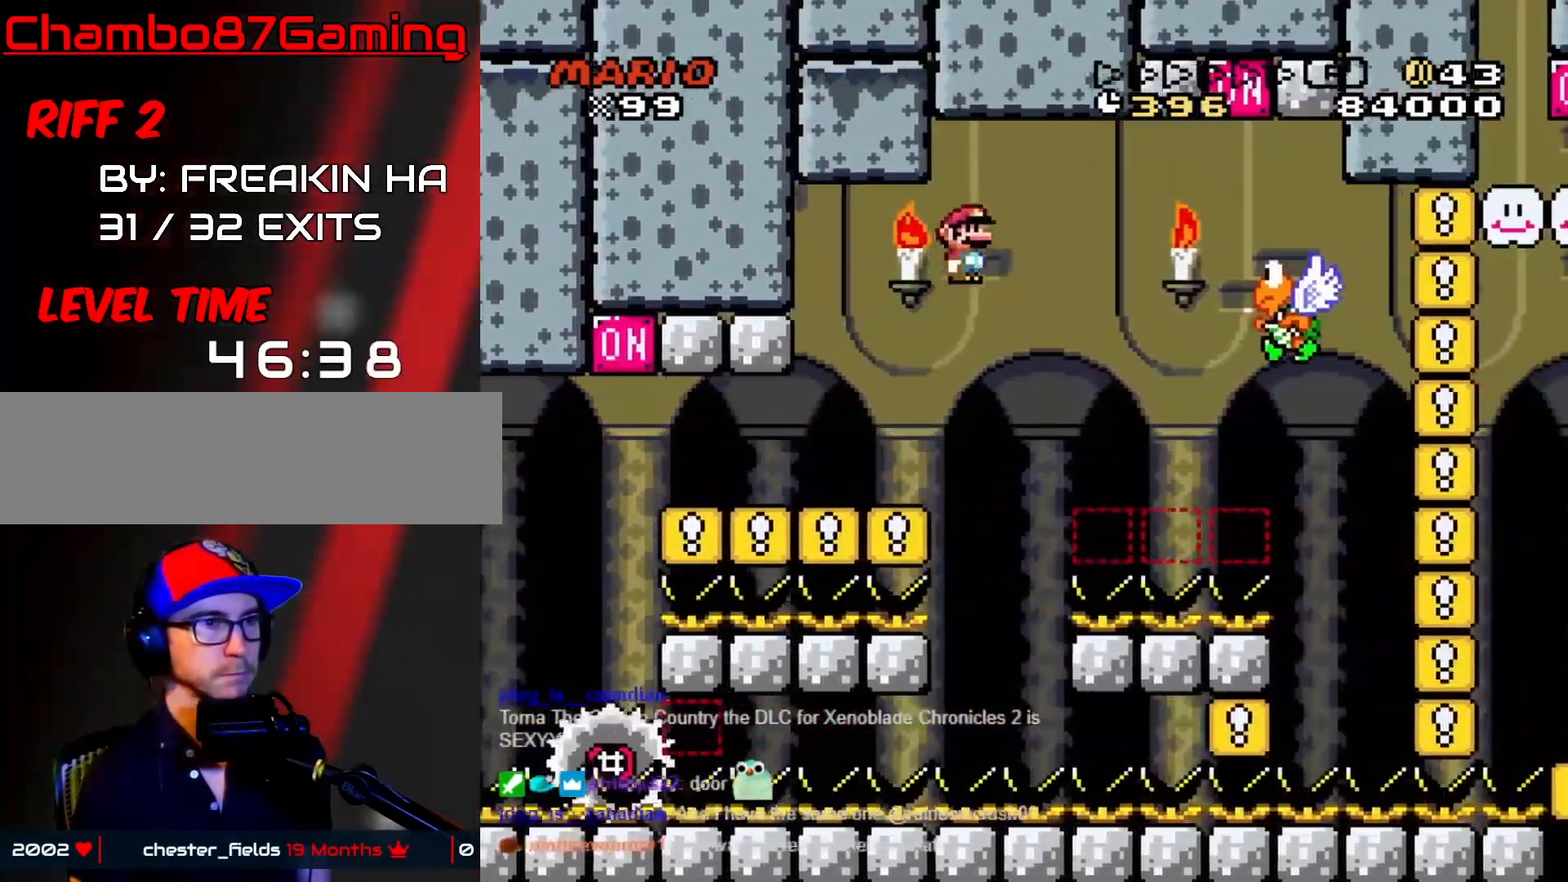
{"buttons": ["B", "Y", "DPAD_LEFT"], "events": [[33, "B", "up"], [200, "B", "down"], [417, "DPAD_LEFT", "down"], [417, "DPAD_RIGHT", "up"]]}
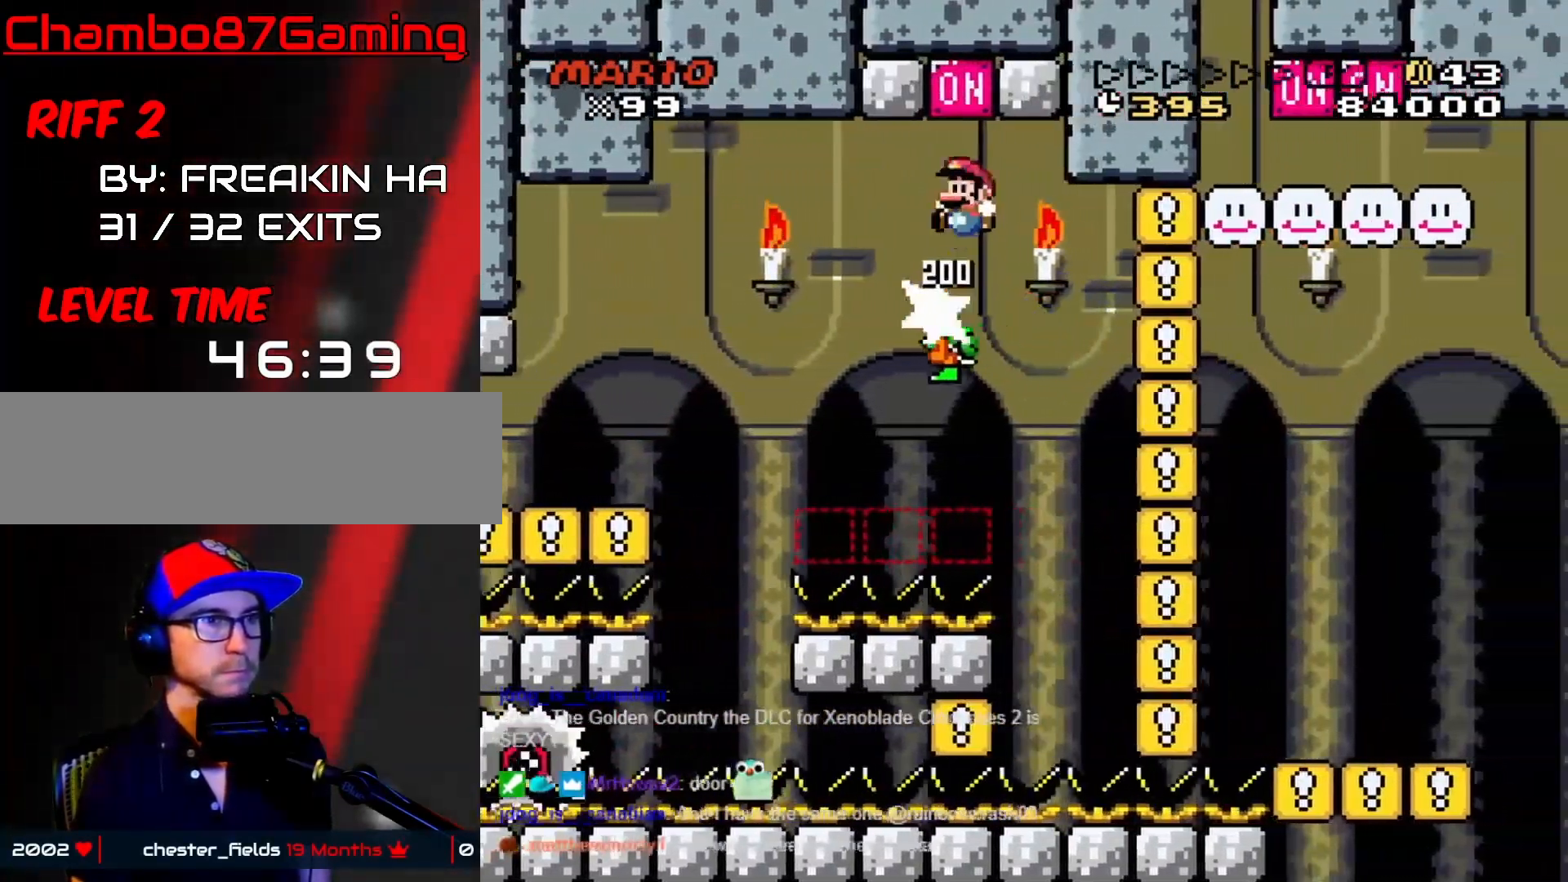
{"buttons": ["Y", "DPAD_RIGHT"], "events": [[33, "B", "up"], [300, "DPAD_LEFT", "up"], [300, "DPAD_UP", "down"], [317, "DPAD_UP", "up"], [333, "DPAD_RIGHT", "down"]]}
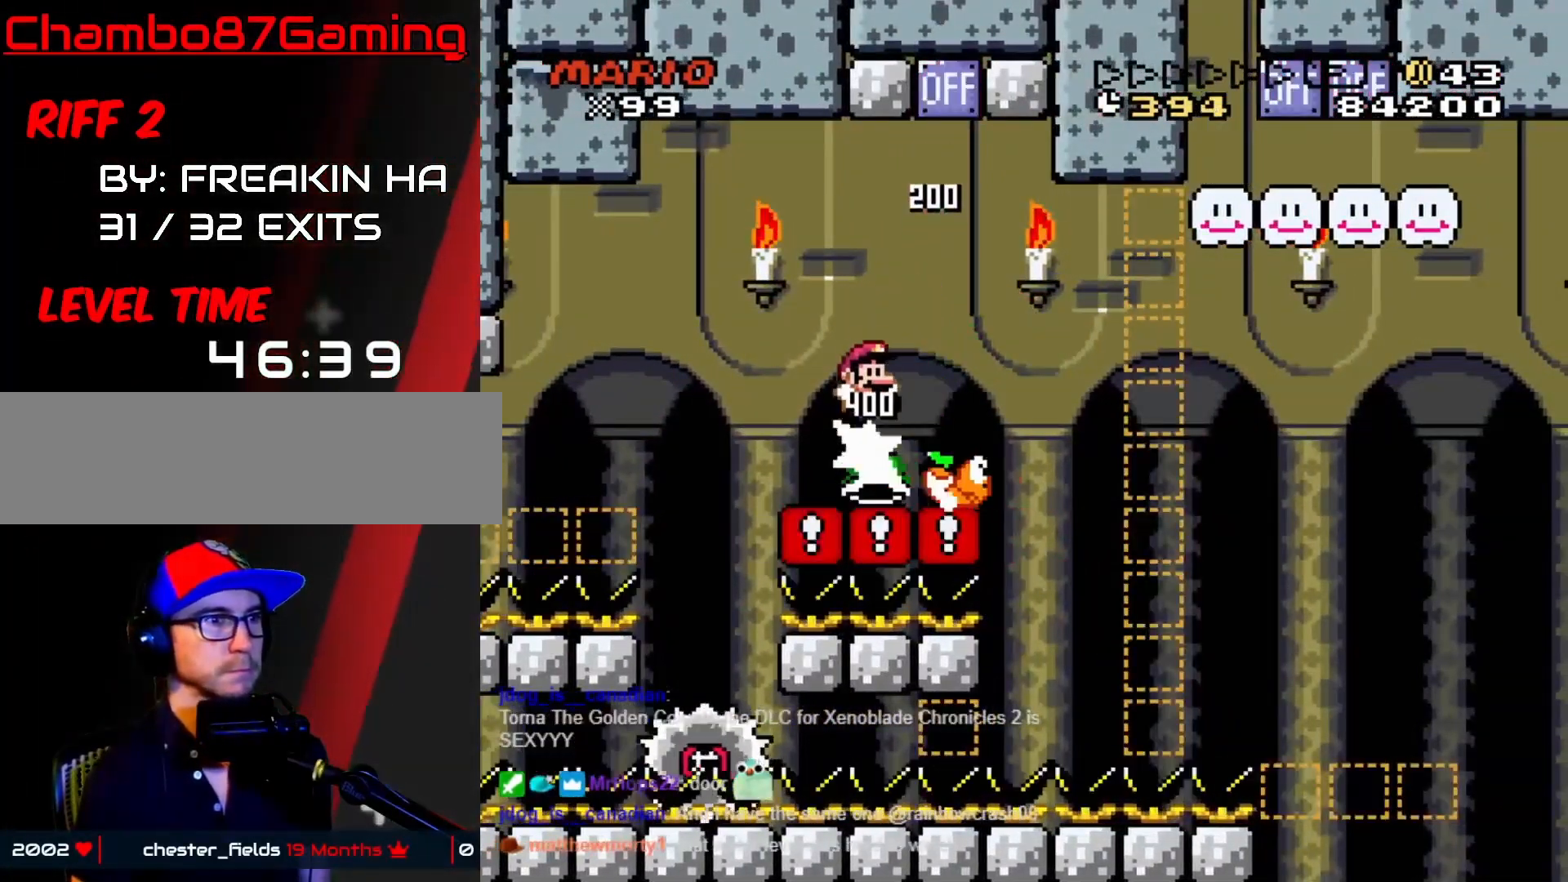
{"buttons": ["Y", "DPAD_UP", "DPAD_RIGHT"], "events": [[17, "DPAD_RIGHT", "up"], [167, "DPAD_RIGHT", "down"], [317, "B", "down"], [333, "DPAD_UP", "down"], [433, "B", "up"]]}
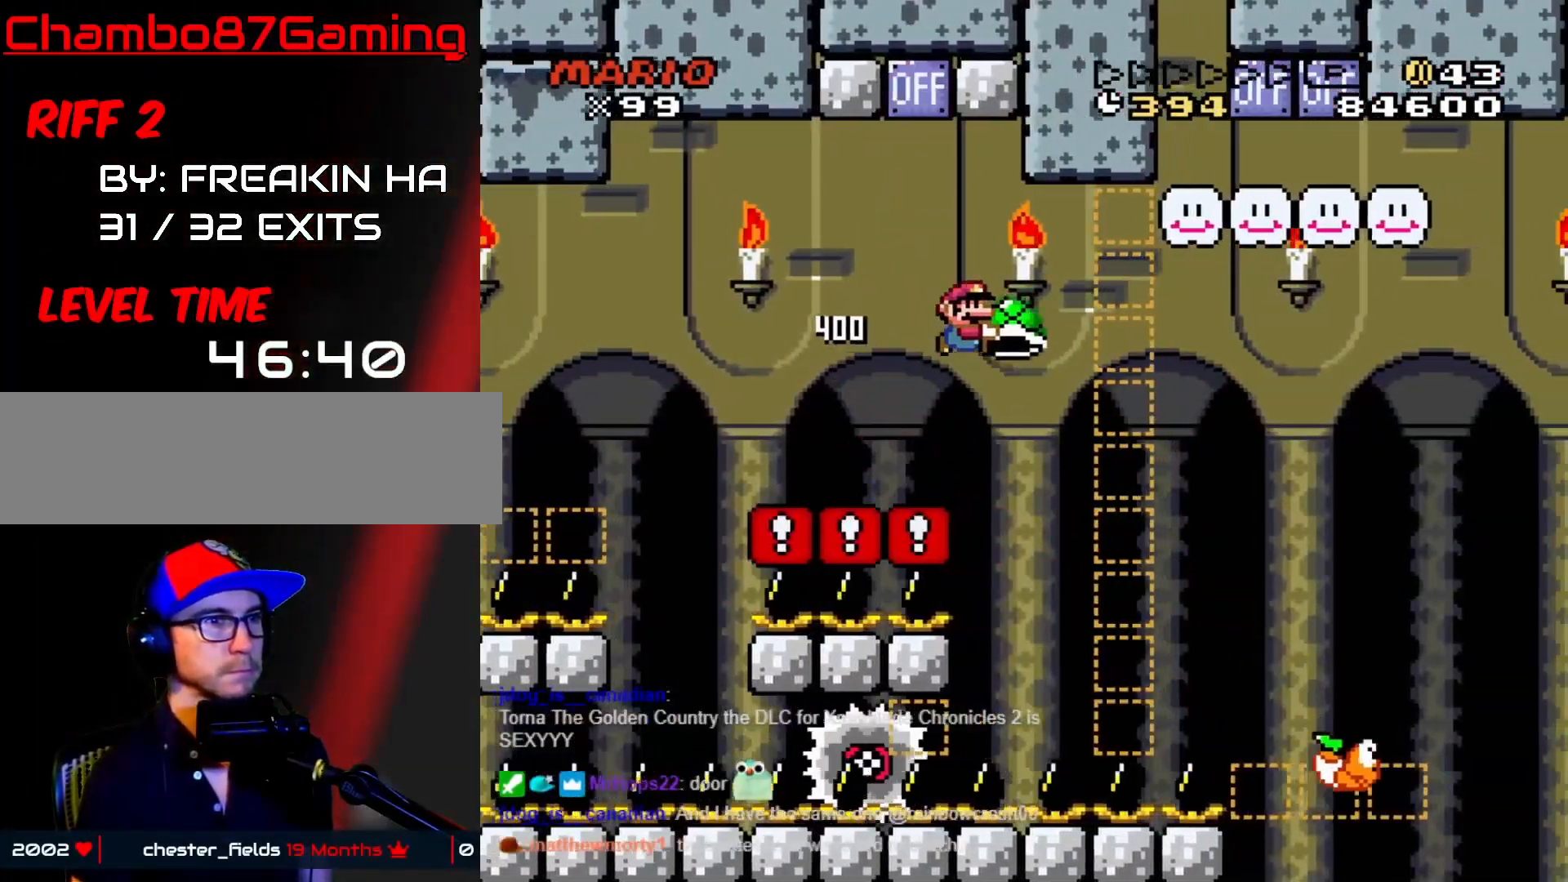
{"buttons": ["X", "DPAD_UP", "DPAD_RIGHT"], "events": [[33, "B", "down"], [400, "B", "up"], [400, "Y", "up"], [483, "X", "down"]]}
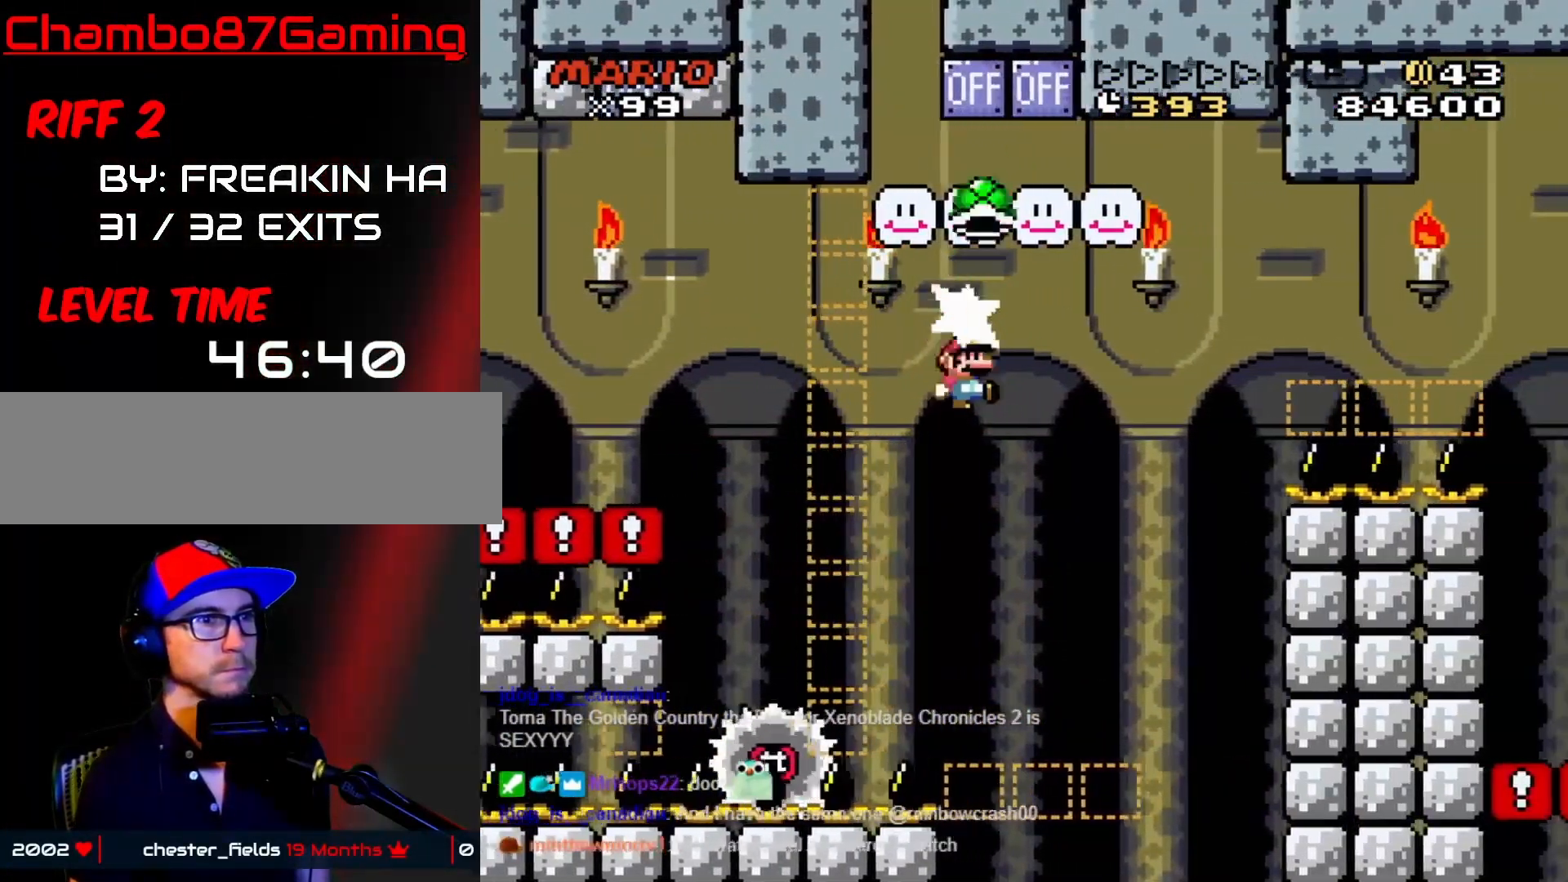
{"buttons": ["A", "X", "DPAD_RIGHT"], "events": [[33, "DPAD_LEFT", "down"], [33, "DPAD_RIGHT", "up"], [33, "DPAD_UP", "up"], [183, "DPAD_LEFT", "up"], [183, "DPAD_RIGHT", "down"], [400, "A", "down"]]}
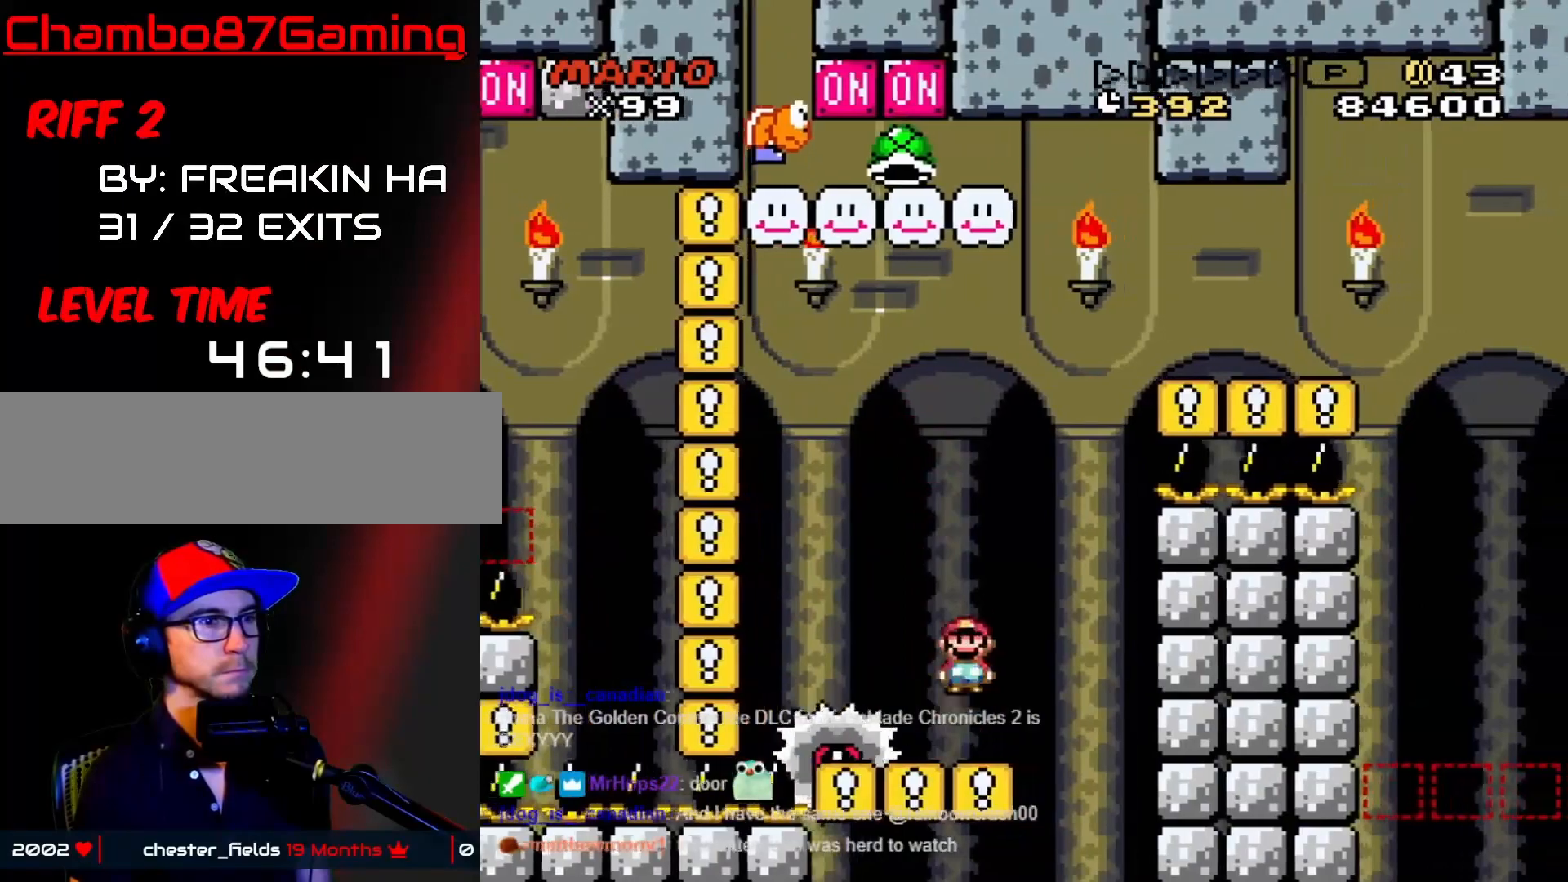
{"buttons": ["A", "X"], "events": [[17, "A", "up"], [33, "DPAD_LEFT", "down"], [33, "DPAD_RIGHT", "up"], [267, "A", "down"], [300, "DPAD_LEFT", "up"], [300, "DPAD_RIGHT", "down"], [483, "DPAD_RIGHT", "up"]]}
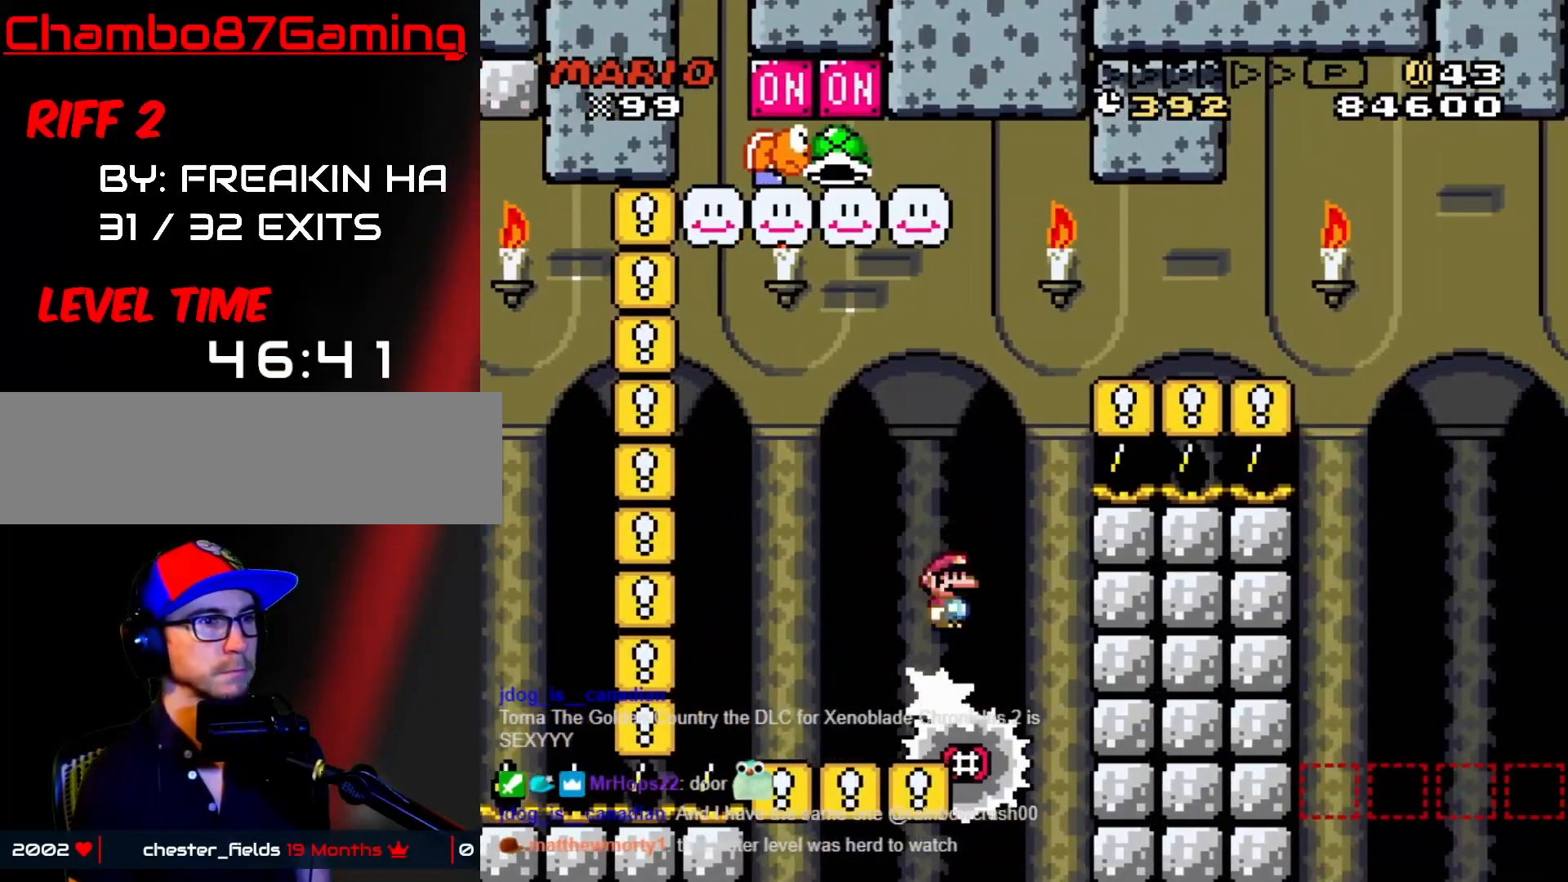
{"buttons": ["Y", "DPAD_RIGHT"], "events": [[50, "DPAD_RIGHT", "down"], [383, "A", "up"], [417, "Y", "down"], [450, "X", "up"]]}
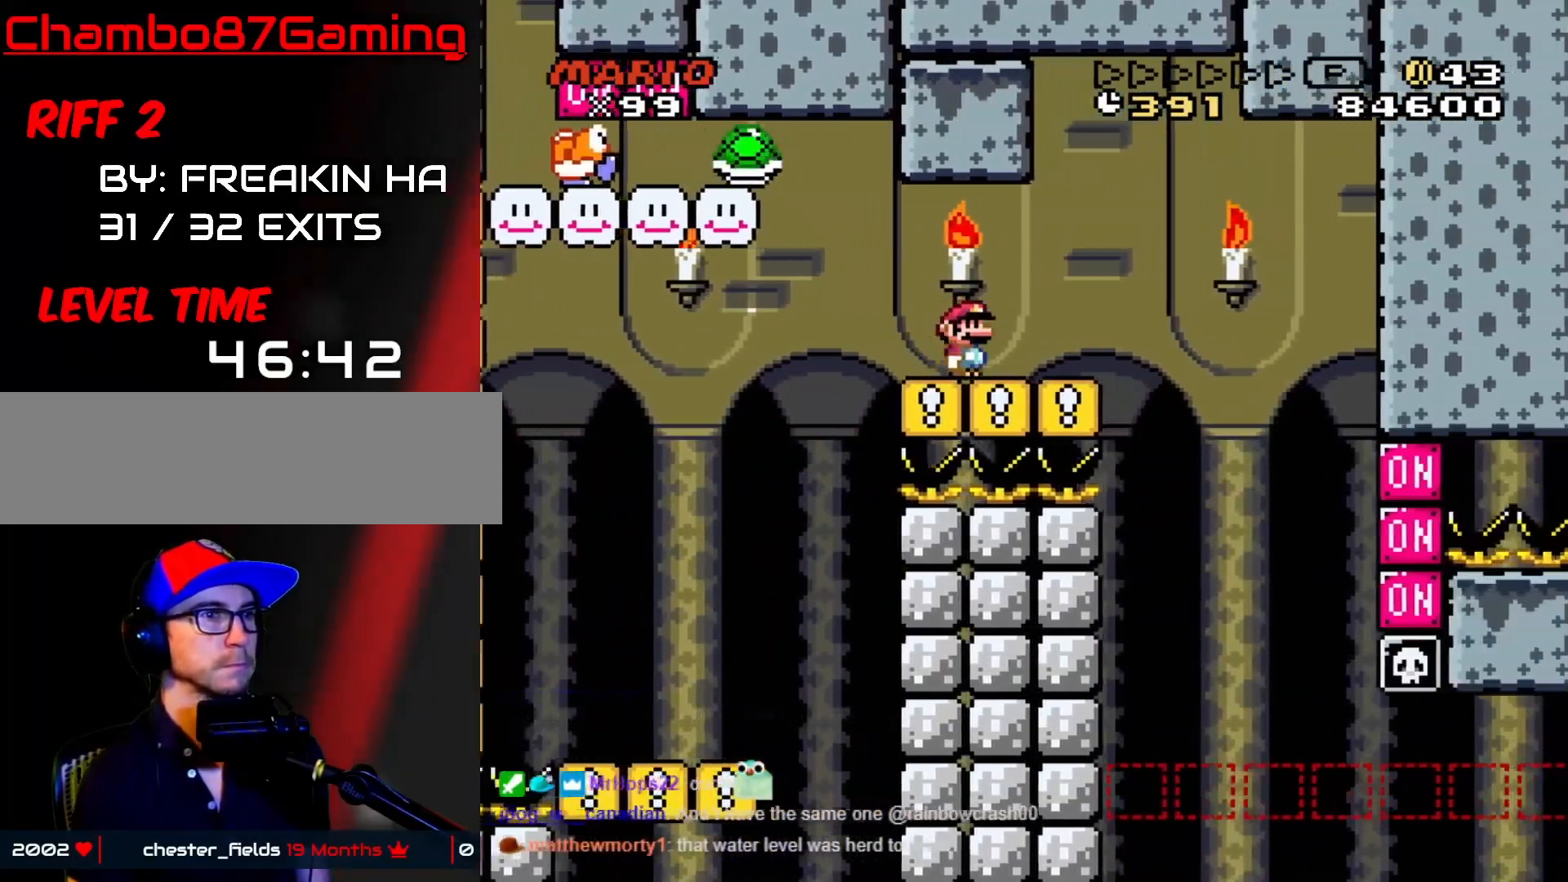
{"buttons": ["Y", "DPAD_RIGHT"], "events": [[50, "B", "down"], [183, "B", "up"], [183, "DPAD_LEFT", "down"], [183, "DPAD_RIGHT", "up"], [333, "DPAD_LEFT", "up"], [350, "DPAD_RIGHT", "down"]]}
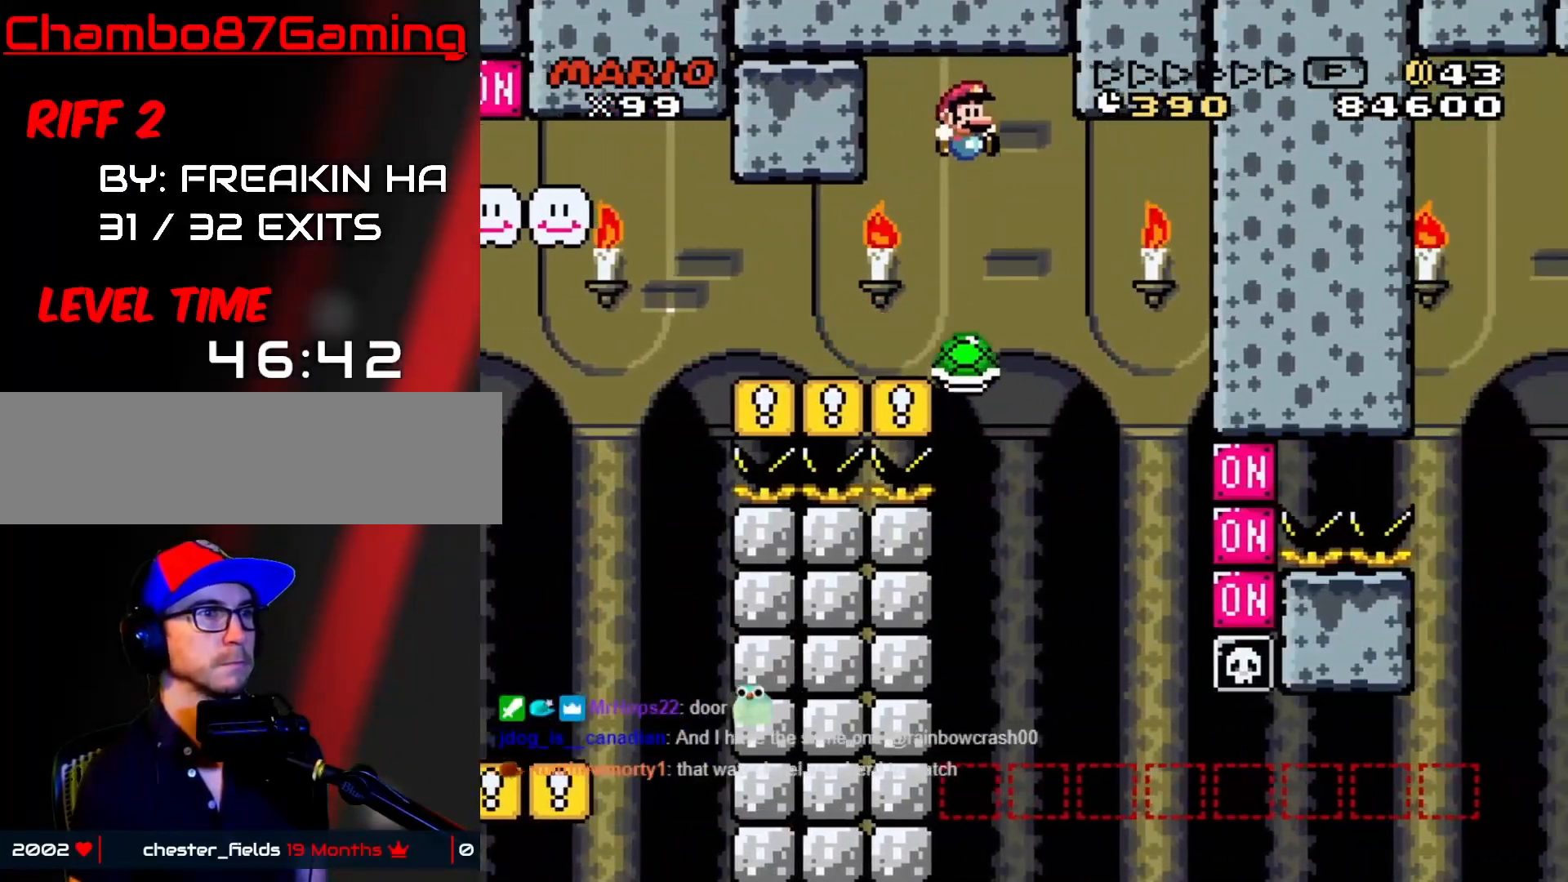
{"buttons": ["Y", "DPAD_LEFT"], "events": [[100, "B", "down"], [100, "DPAD_DOWN", "down"], [100, "DPAD_RIGHT", "up"], [133, "DPAD_DOWN", "up"], [133, "DPAD_LEFT", "down"], [200, "DPAD_LEFT", "up"], [200, "DPAD_RIGHT", "down"], [300, "DPAD_DOWN", "down"], [317, "DPAD_RIGHT", "up"], [333, "DPAD_DOWN", "up"], [333, "DPAD_LEFT", "down"], [500, "B", "up"]]}
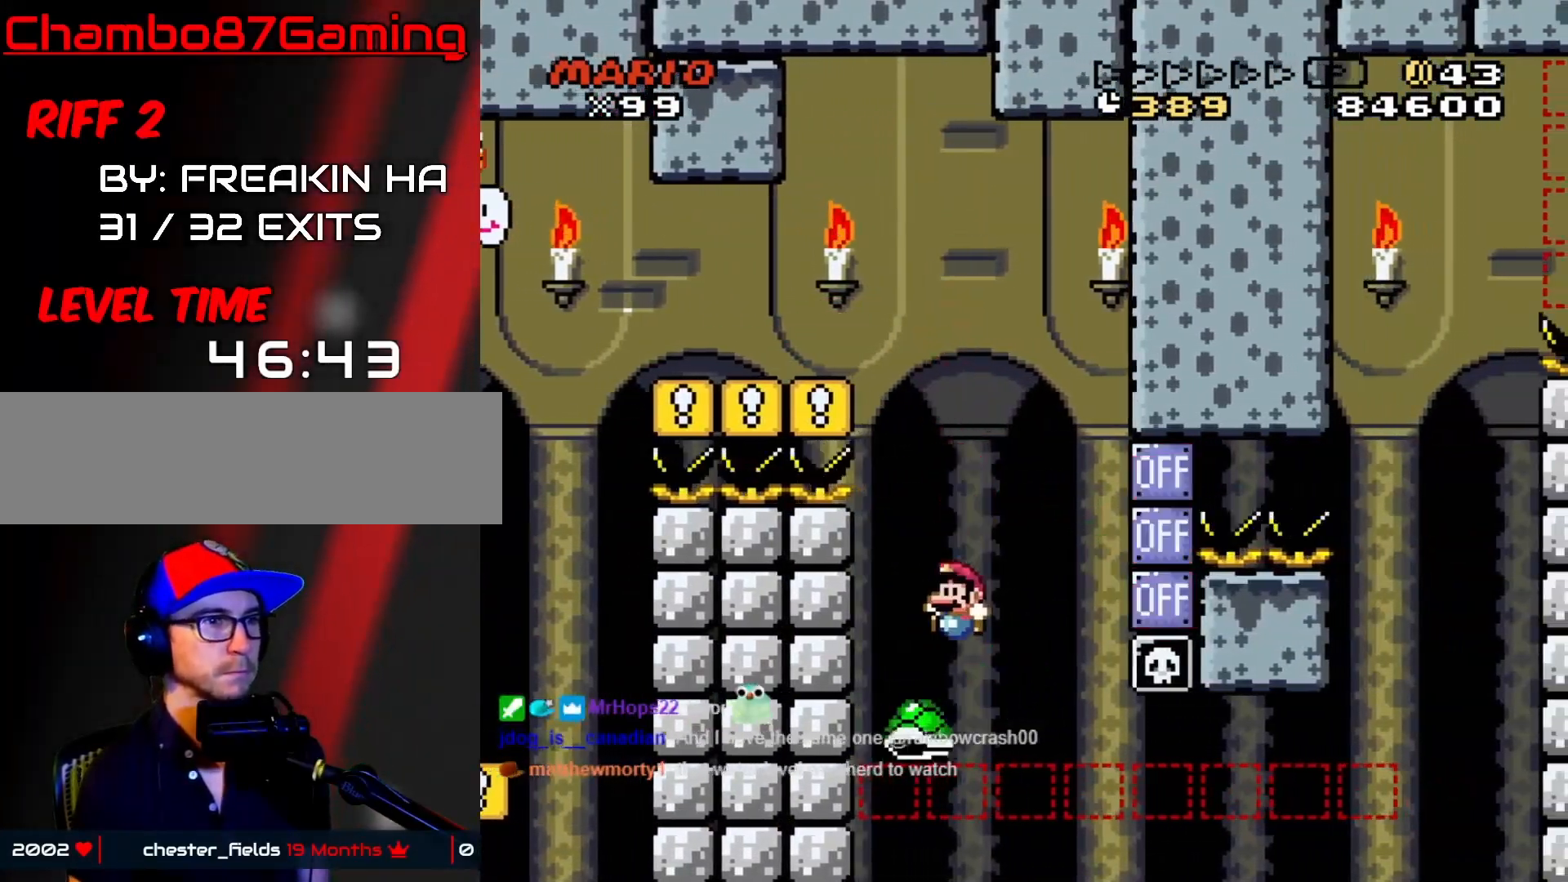
{"buttons": ["Y", "DPAD_RIGHT"], "events": [[50, "DPAD_LEFT", "up"], [50, "DPAD_RIGHT", "down"], [233, "DPAD_RIGHT", "up"], [250, "DPAD_LEFT", "down"], [367, "DPAD_LEFT", "up"], [367, "DPAD_RIGHT", "down"]]}